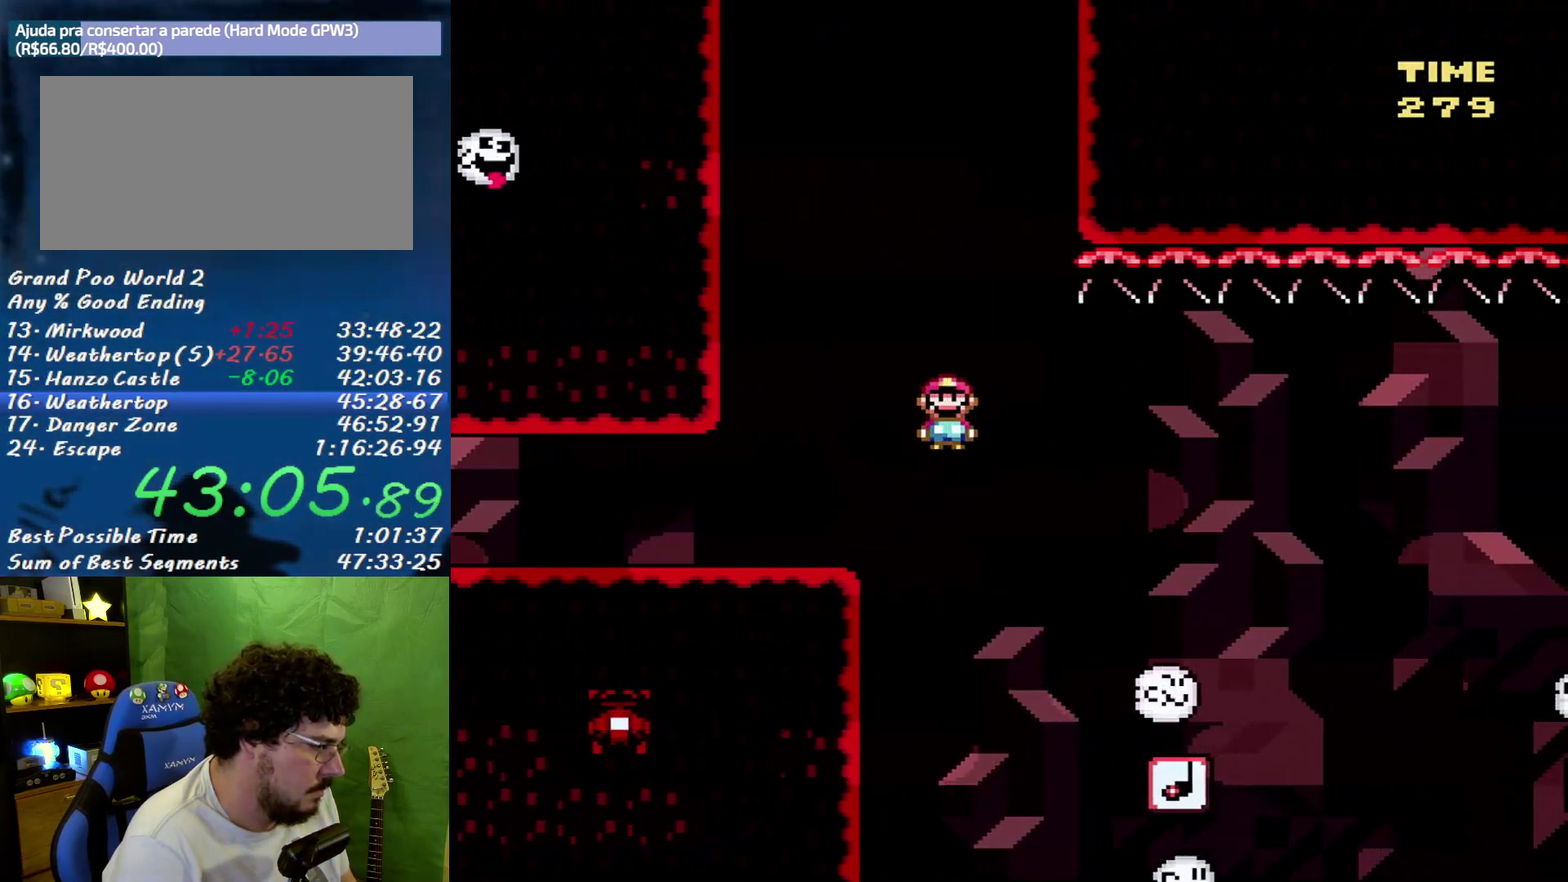
Gameplay with a controller (Nintendo layout); each line is a JSON object with the inputs held at the frame after it. "events" lists button and stick changes between this image and that frame as [ms after this image, input, new state], when the widget could be followed in between. Not read: L3 R3.
{"buttons": ["A", "X", "DPAD_RIGHT"], "events": []}
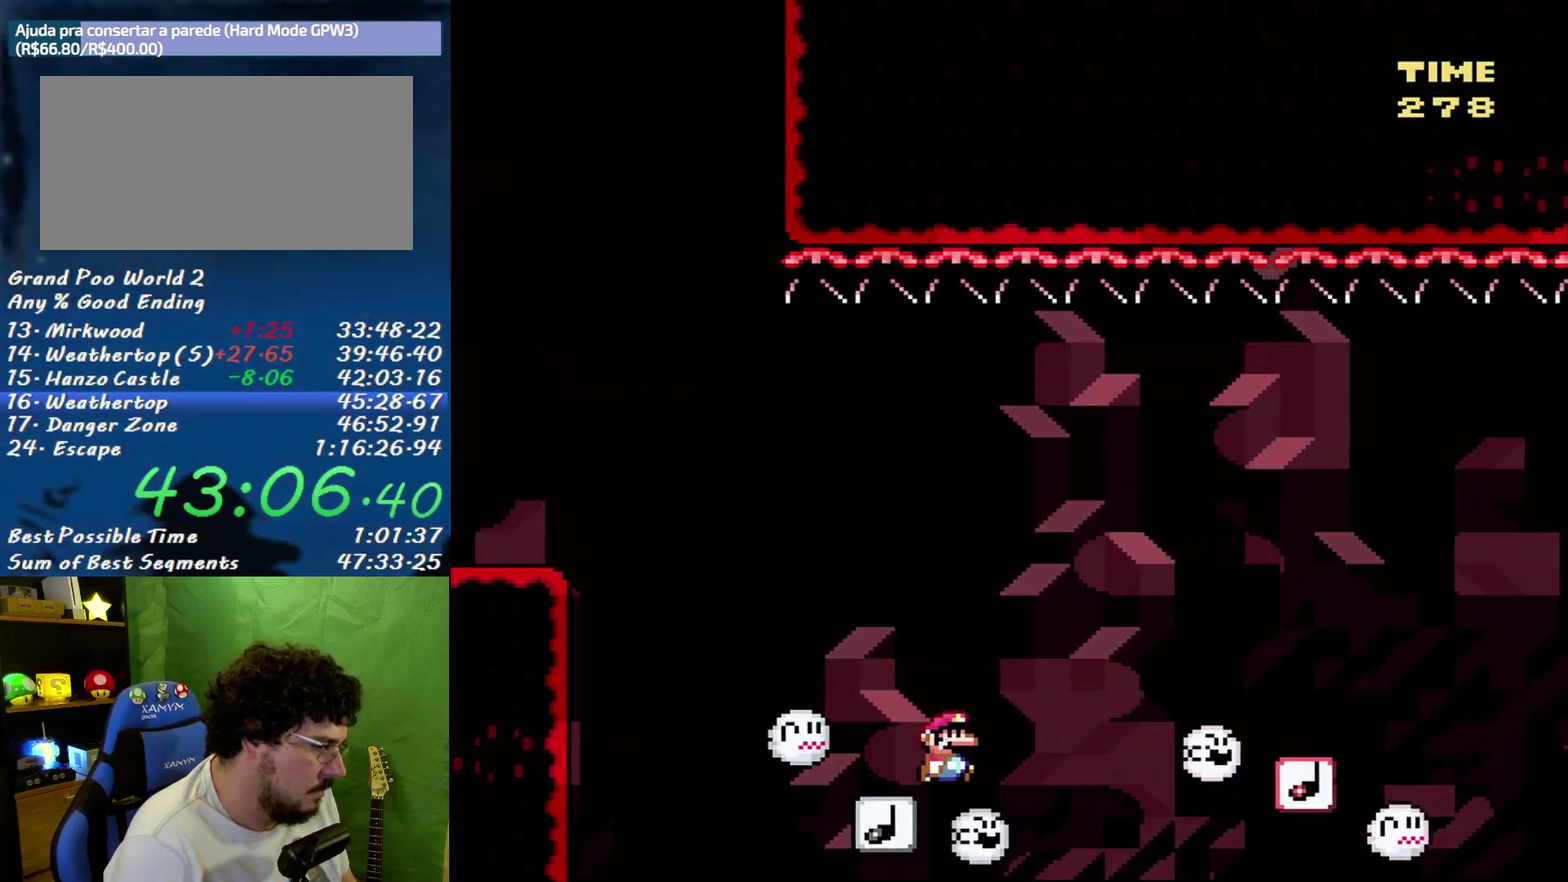
{"buttons": ["X", "DPAD_LEFT"], "events": [[67, "A", "up"], [500, "DPAD_LEFT", "down"], [500, "DPAD_RIGHT", "up"]]}
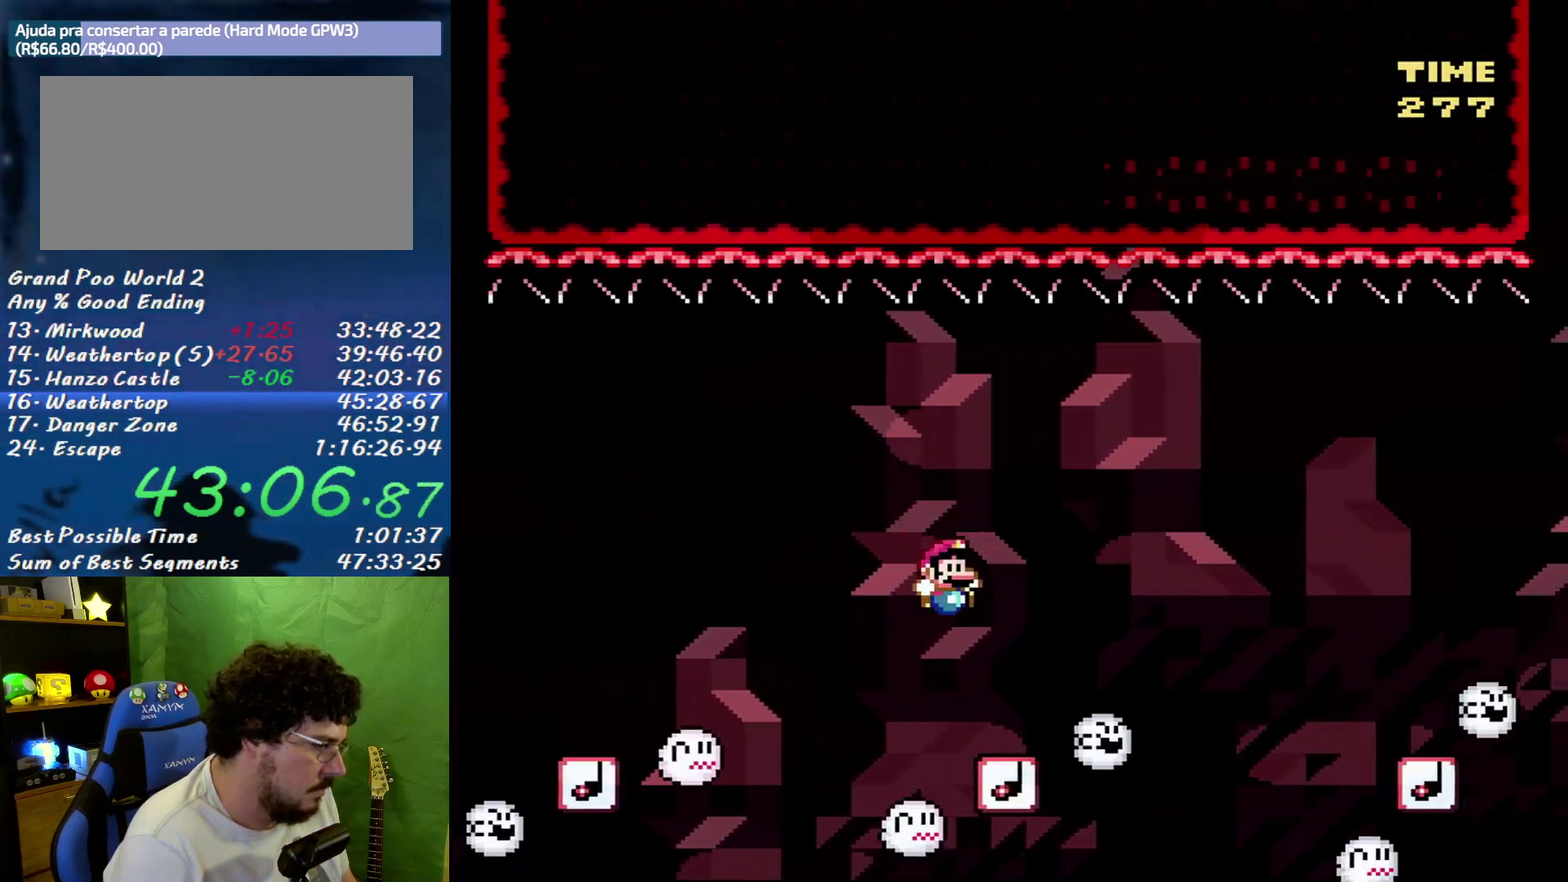
{"buttons": ["X", "DPAD_RIGHT"], "events": [[67, "DPAD_LEFT", "up"], [67, "DPAD_RIGHT", "down"], [100, "B", "down"], [317, "B", "up"]]}
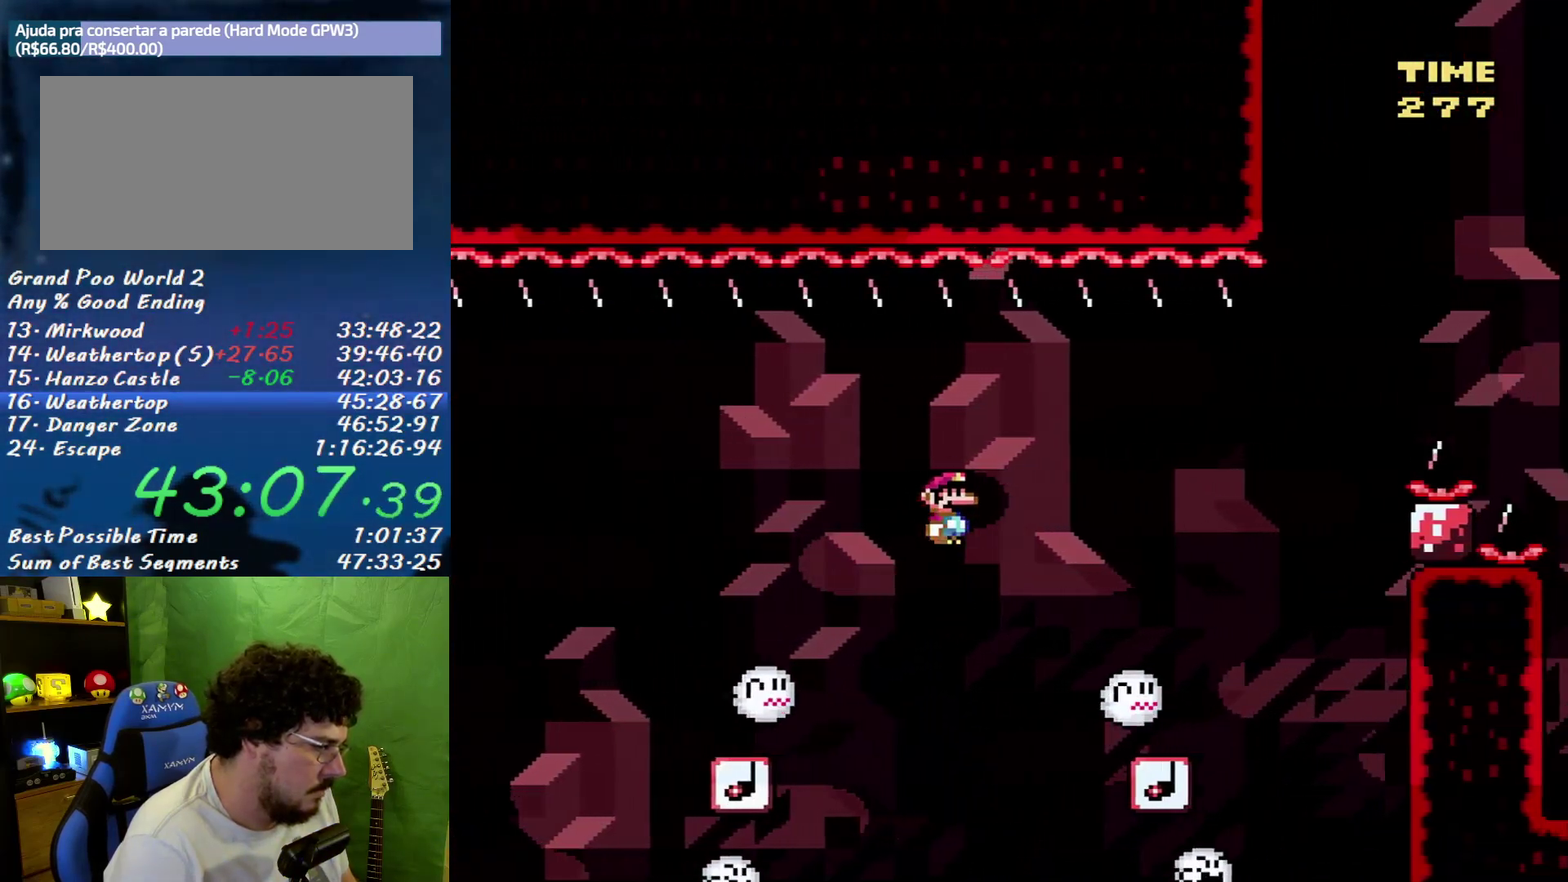
{"buttons": ["B", "X", "DPAD_RIGHT"], "events": [[283, "B", "down"], [283, "DPAD_RIGHT", "up"], [317, "DPAD_LEFT", "down"], [383, "DPAD_LEFT", "up"], [383, "DPAD_RIGHT", "down"]]}
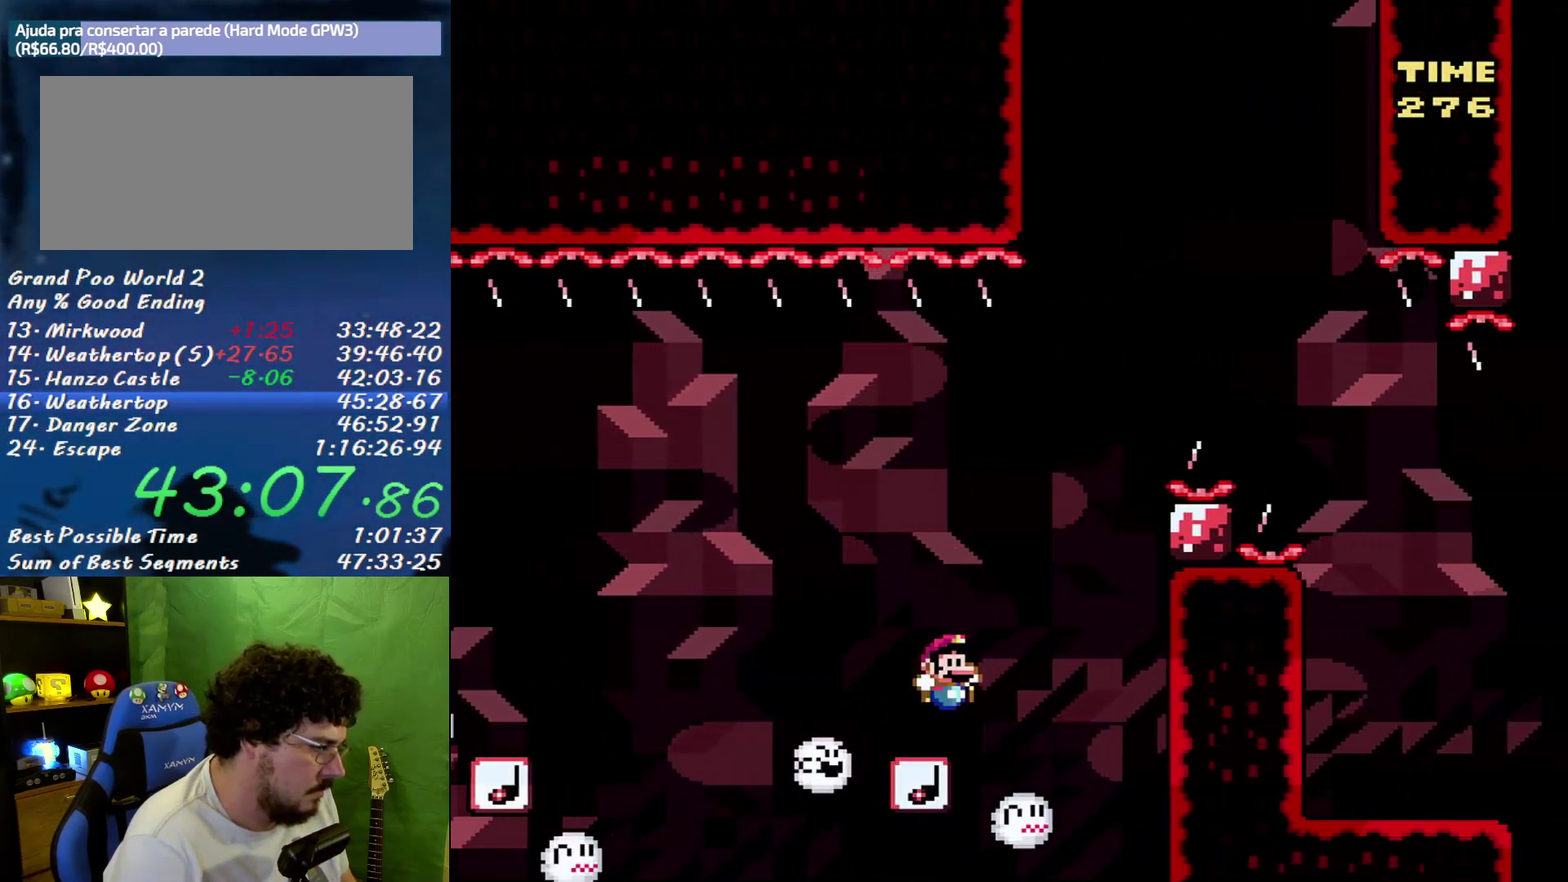
{"buttons": ["B", "X", "DPAD_RIGHT"], "events": []}
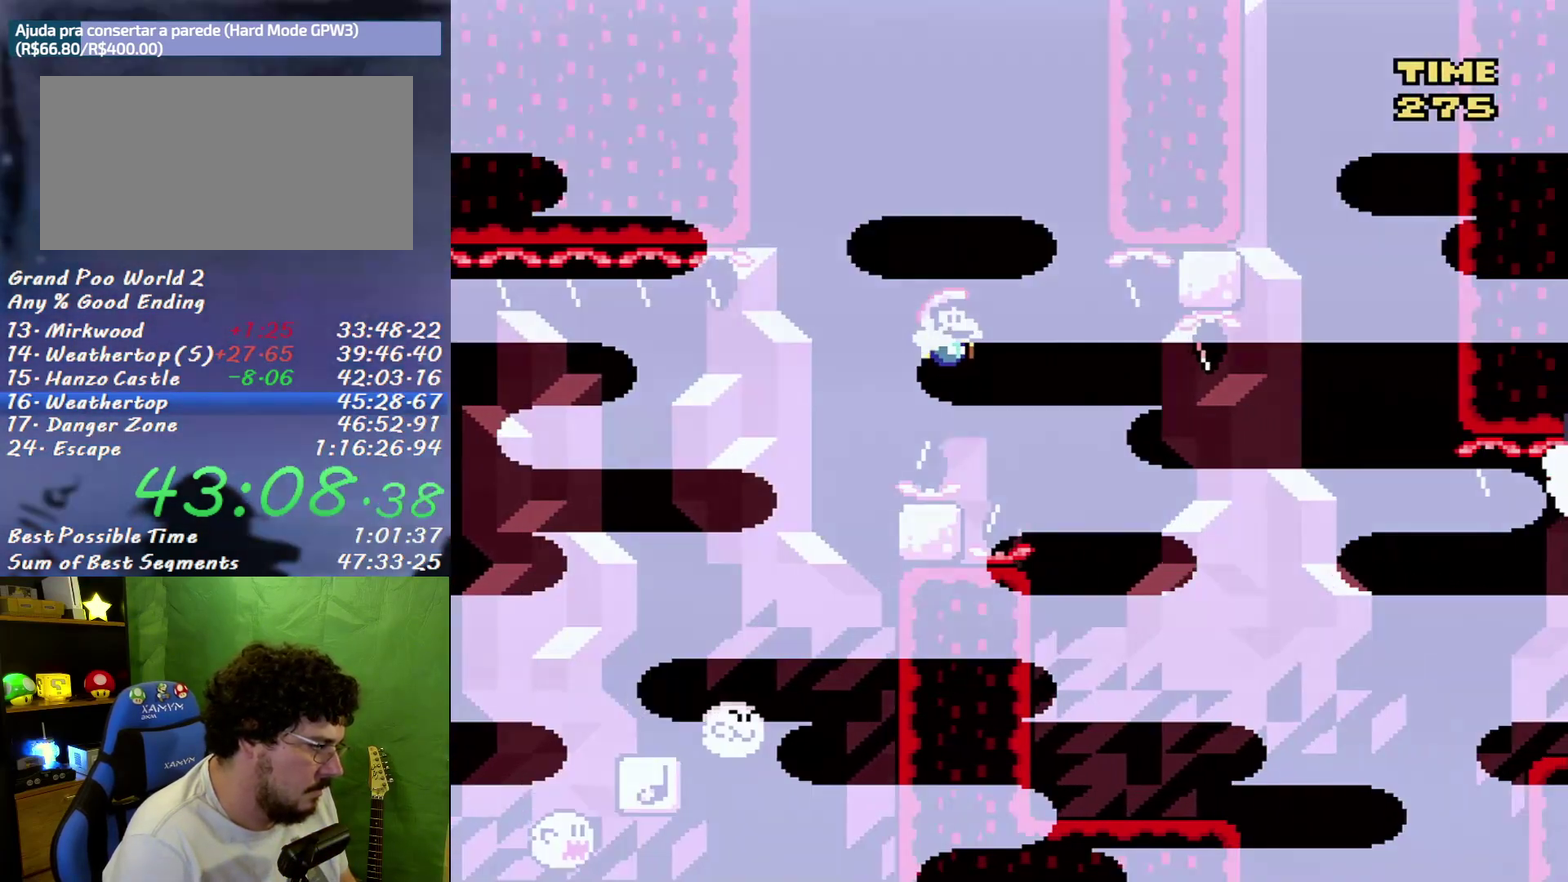
{"buttons": ["X", "DPAD_LEFT"], "events": [[133, "B", "up"], [217, "DPAD_RIGHT", "up"], [250, "DPAD_LEFT", "down"]]}
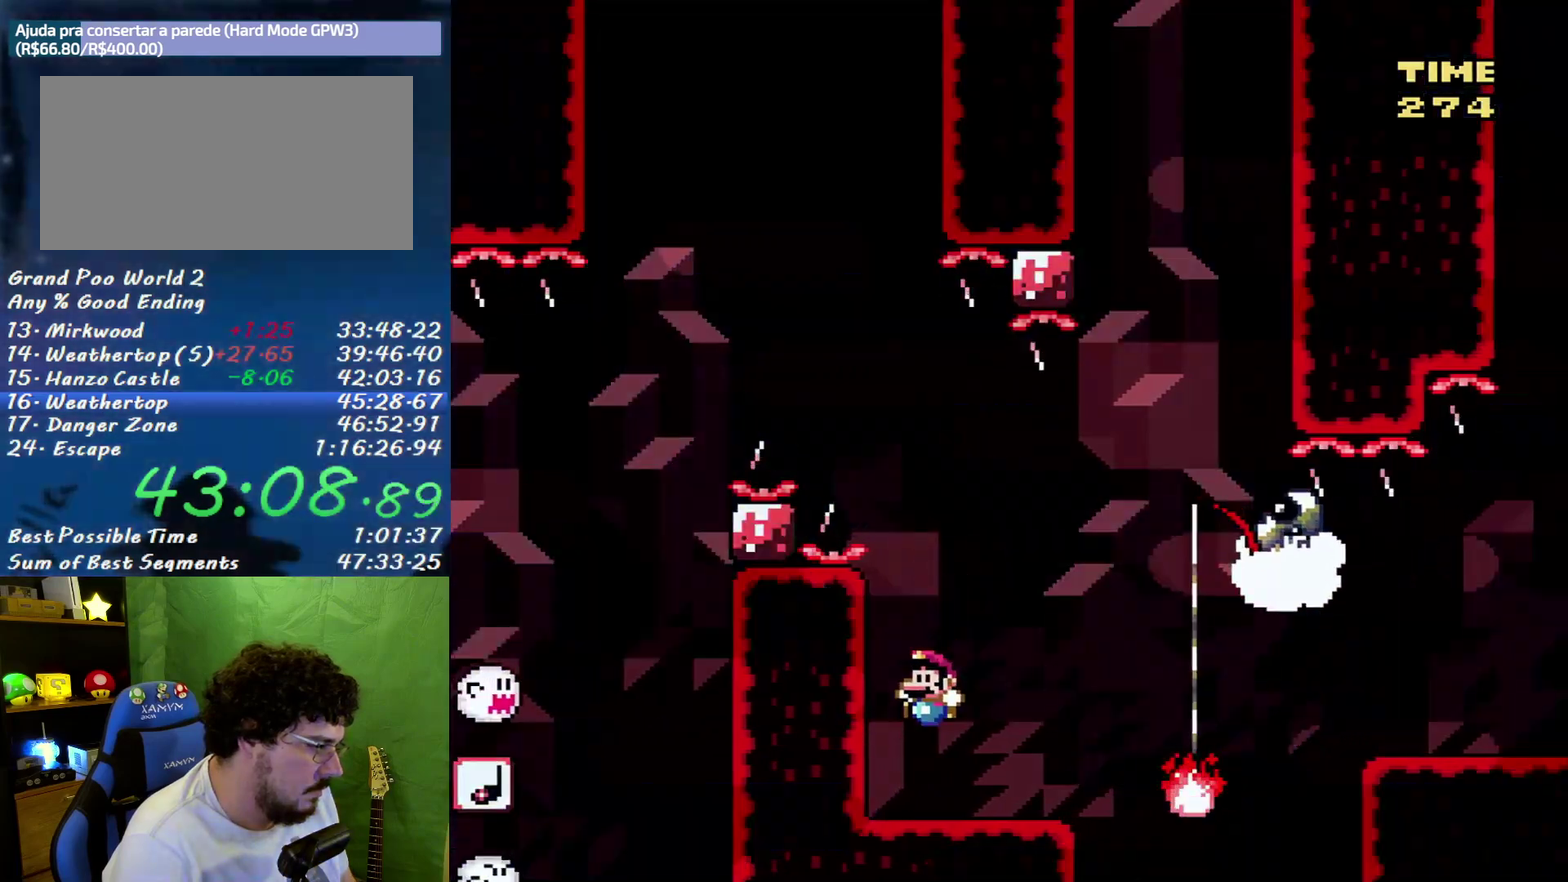
{"buttons": ["X"], "events": [[133, "DPAD_LEFT", "up"], [217, "A", "down"], [433, "A", "up"]]}
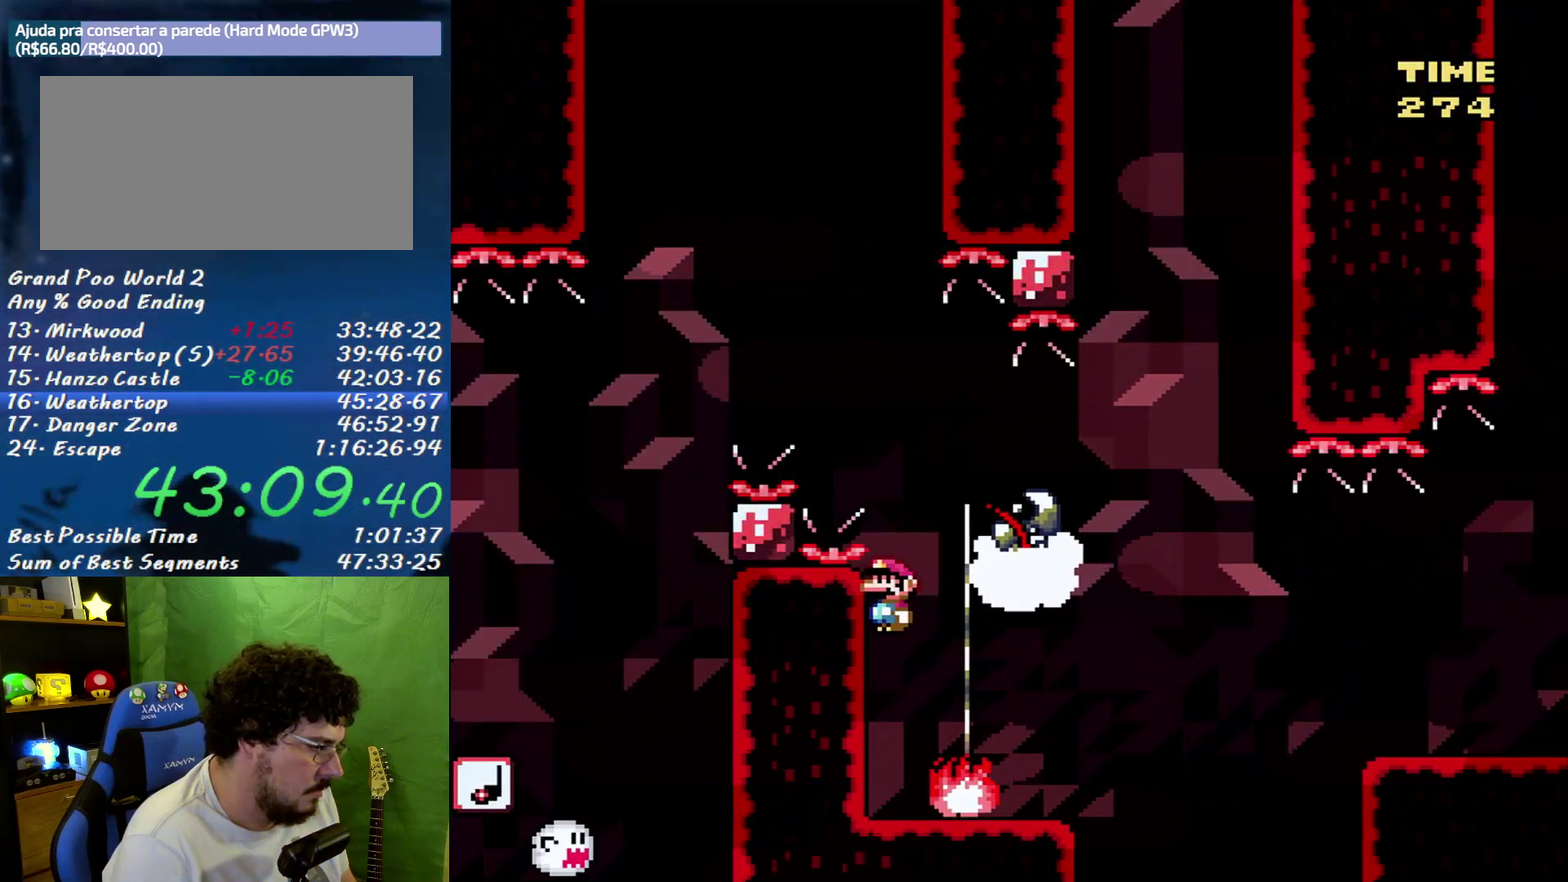
{"buttons": ["X", "DPAD_RIGHT"], "events": [[33, "A", "down"], [133, "DPAD_RIGHT", "down"], [383, "A", "up"]]}
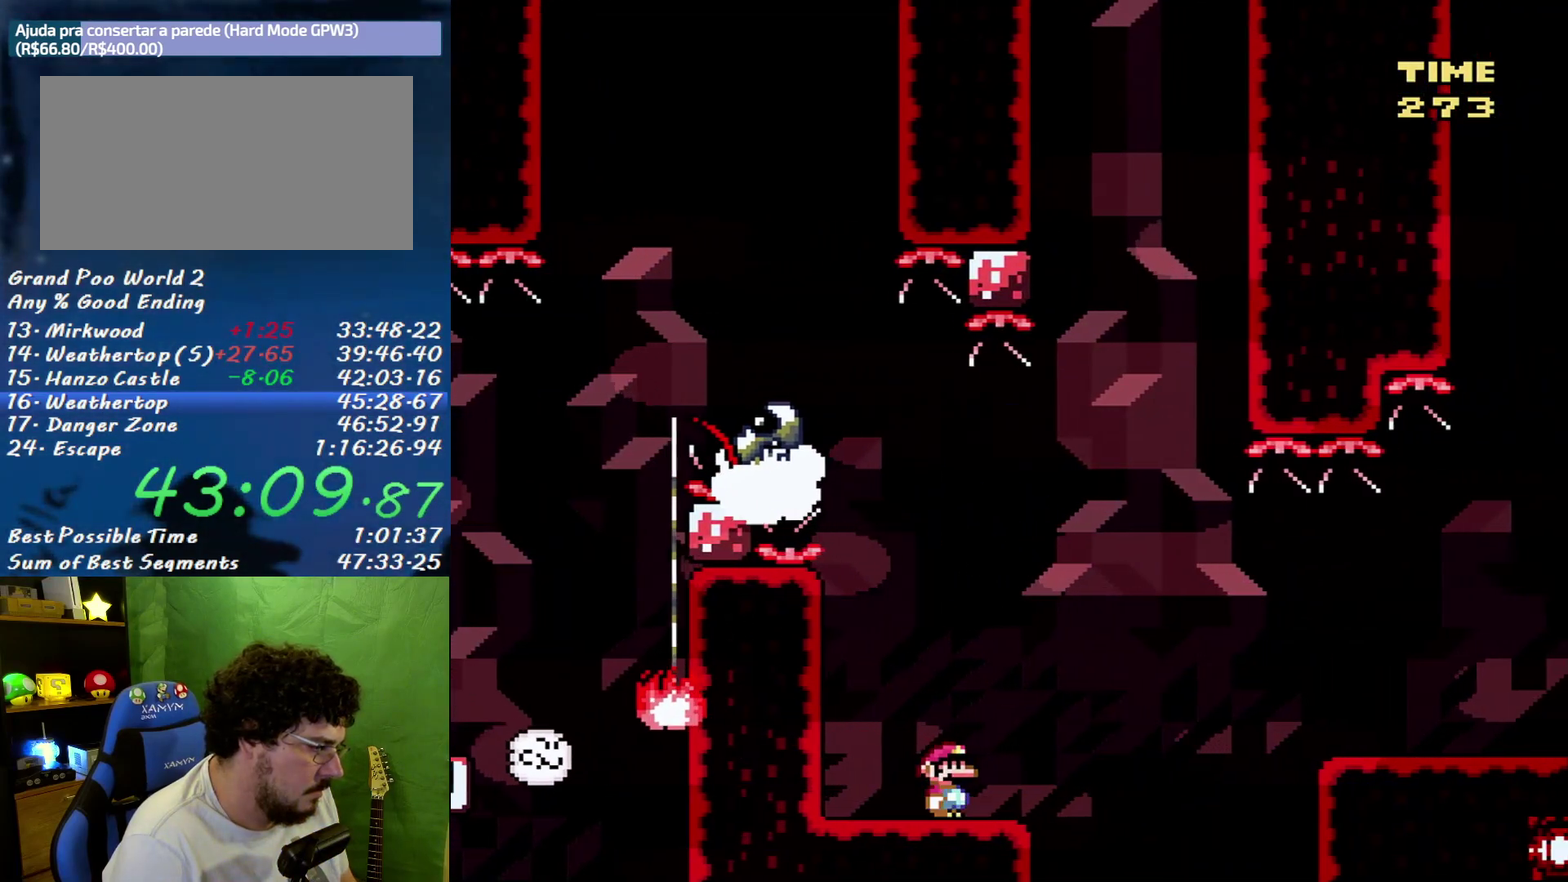
{"buttons": ["X", "DPAD_RIGHT"], "events": [[67, "A", "down"], [250, "A", "up"], [350, "A", "down"], [467, "A", "up"]]}
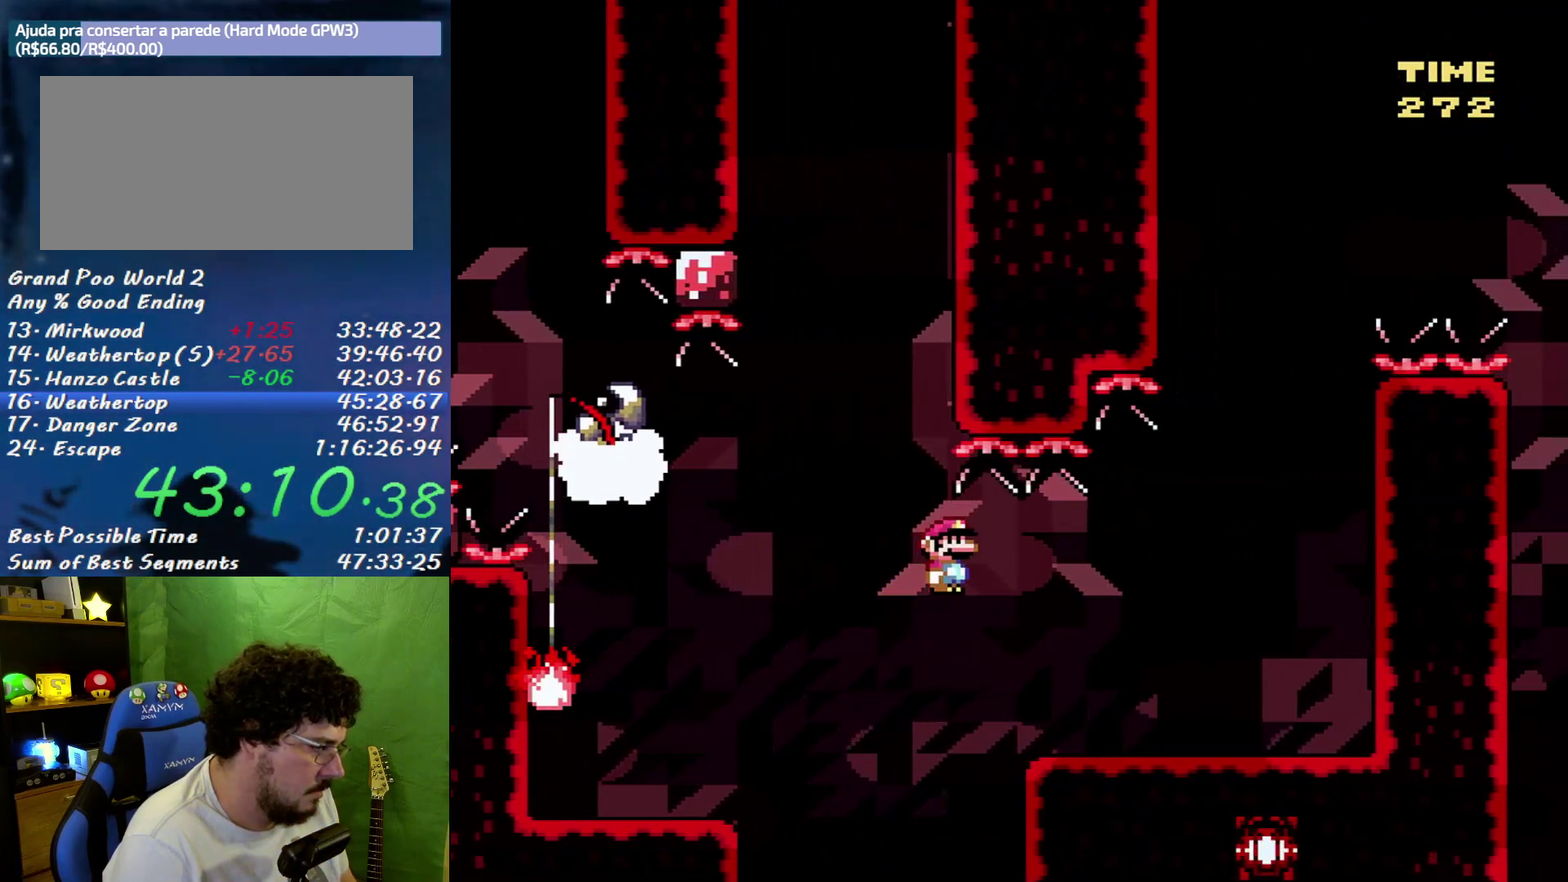
{"buttons": ["A", "X", "DPAD_RIGHT"], "events": [[383, "A", "down"]]}
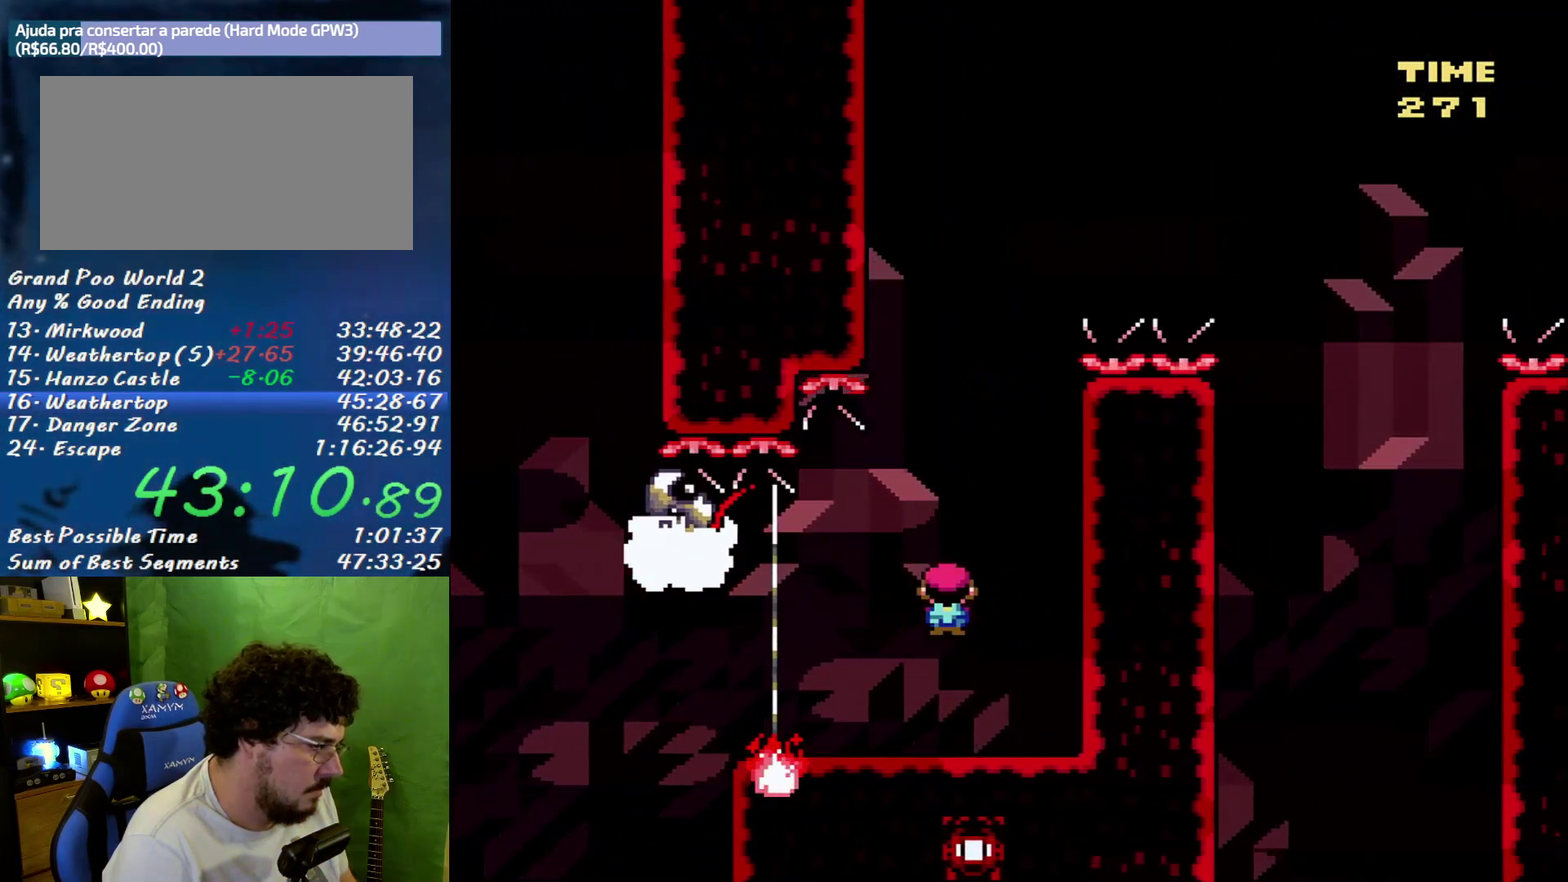
{"buttons": ["A", "X", "DPAD_RIGHT"], "events": [[33, "DPAD_LEFT", "down"], [33, "DPAD_RIGHT", "up"], [350, "DPAD_LEFT", "up"], [350, "DPAD_RIGHT", "down"]]}
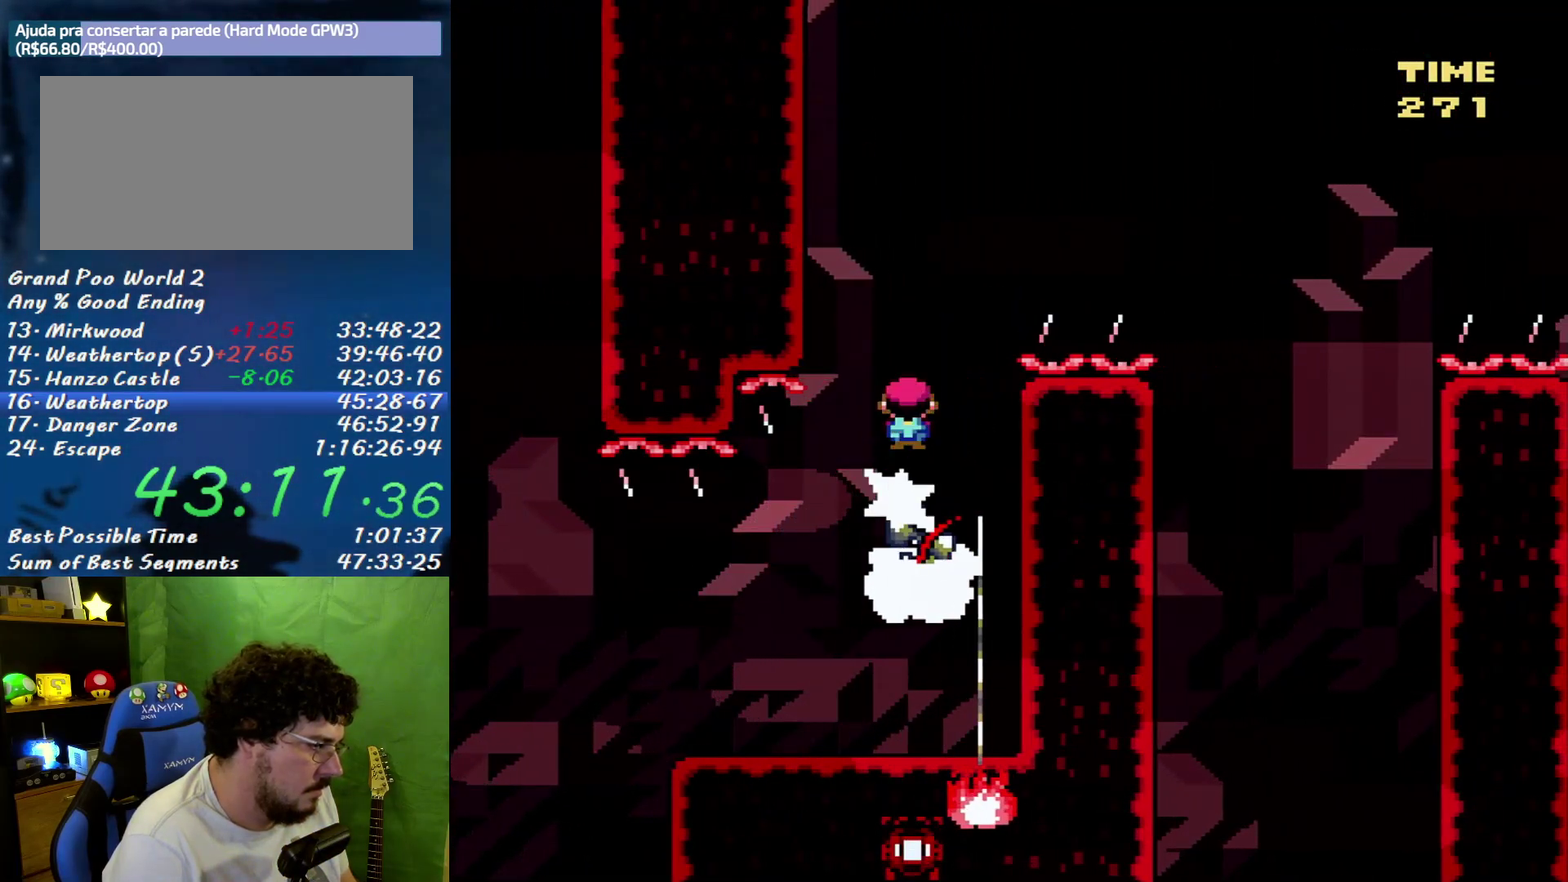
{"buttons": ["X", "DPAD_RIGHT"], "events": [[433, "A", "up"]]}
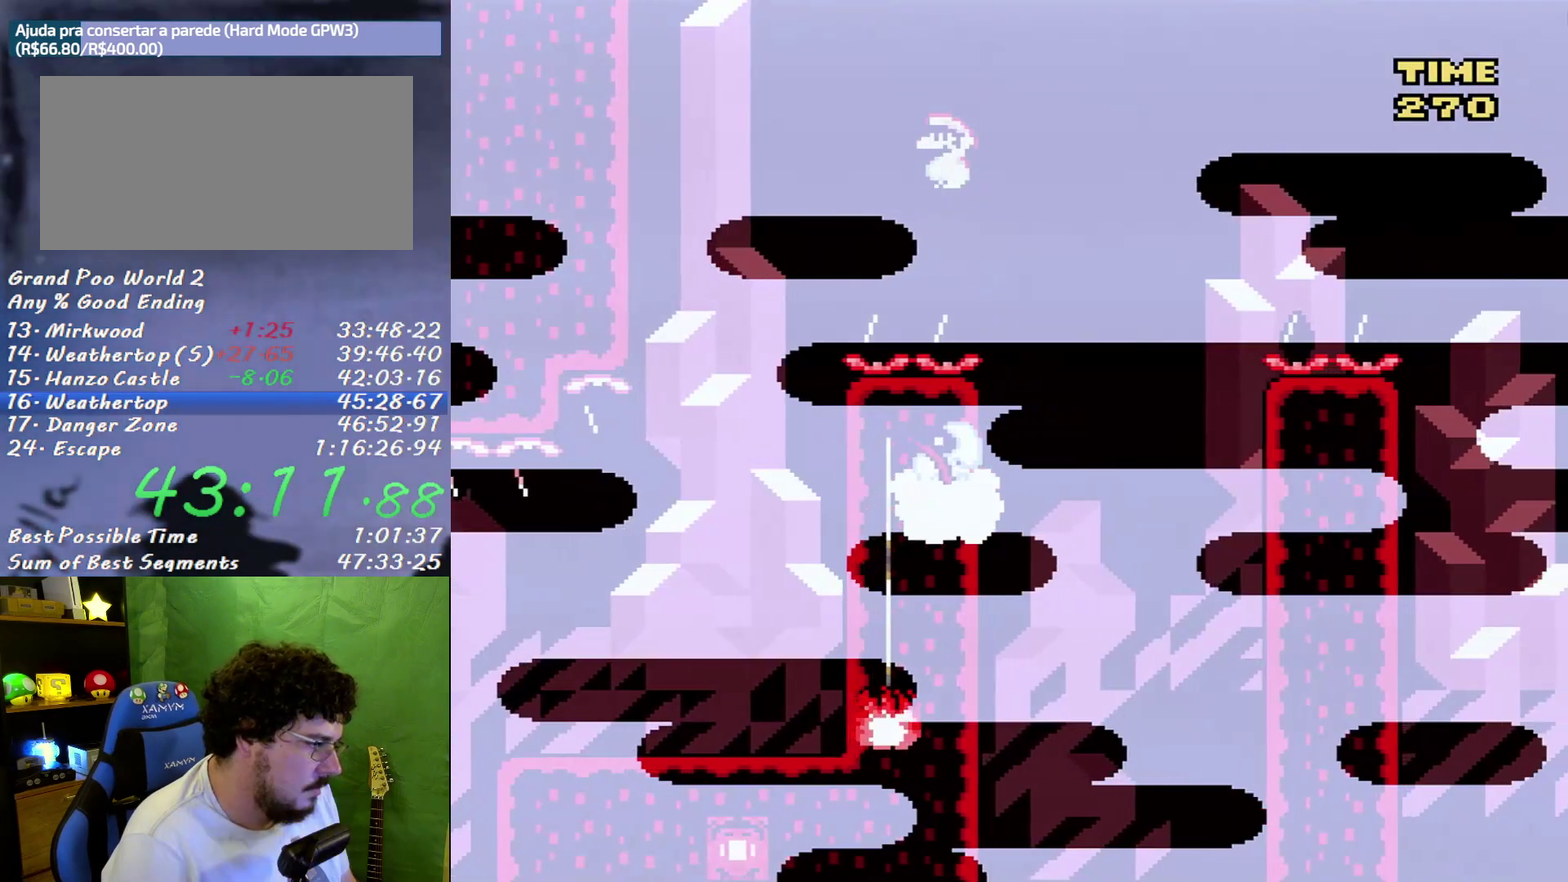
{"buttons": ["A", "X", "DPAD_RIGHT"], "events": [[100, "DPAD_LEFT", "down"], [100, "DPAD_RIGHT", "up"], [167, "A", "down"], [167, "DPAD_LEFT", "up"], [167, "DPAD_RIGHT", "down"]]}
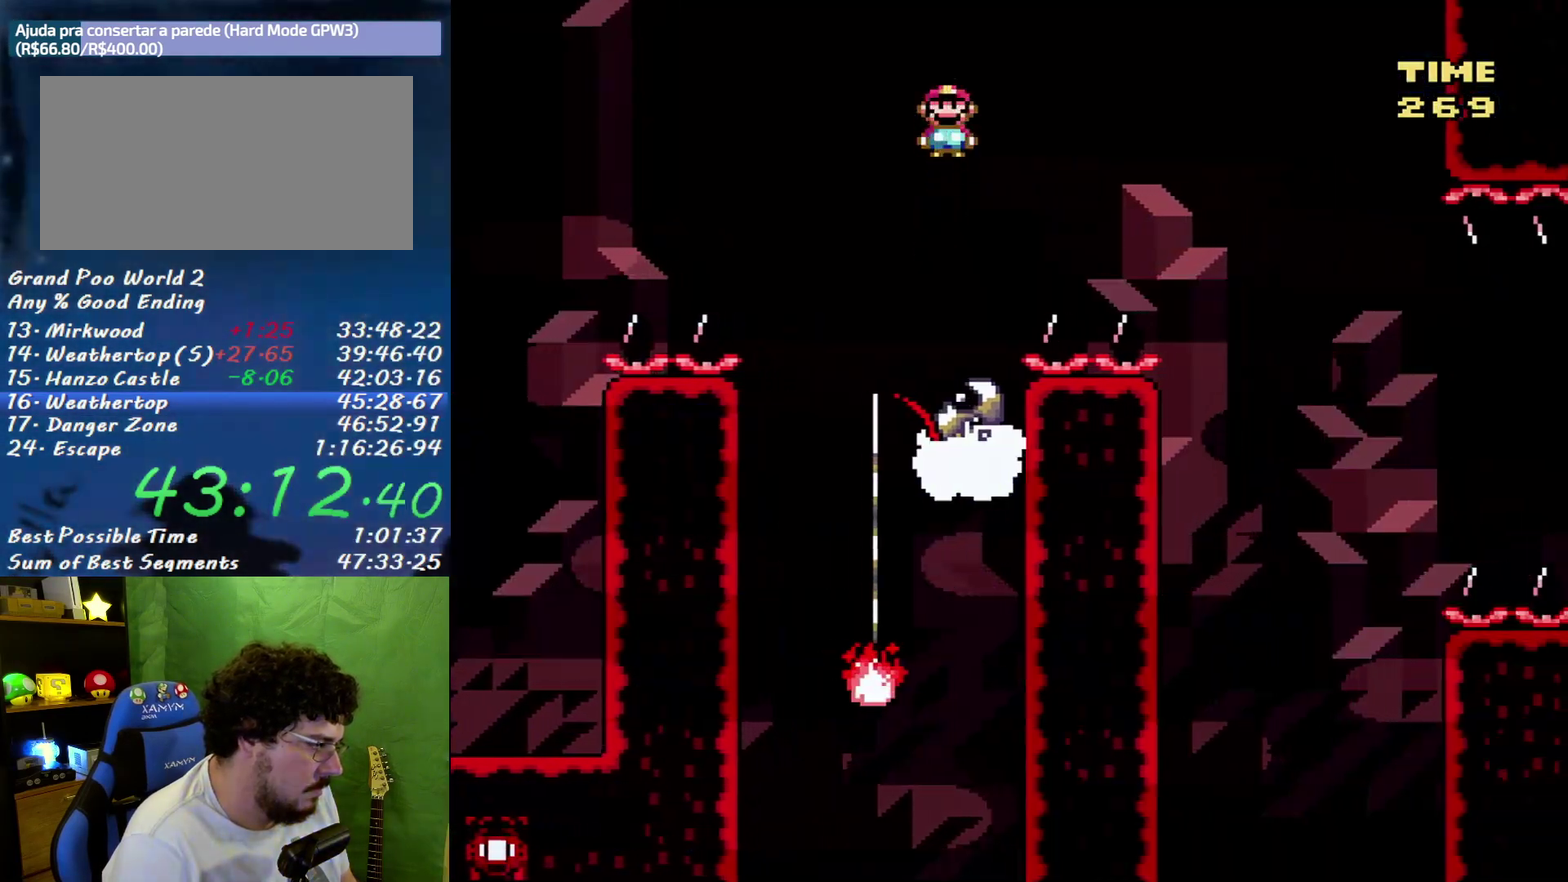
{"buttons": ["X", "DPAD_RIGHT"], "events": [[183, "A", "up"]]}
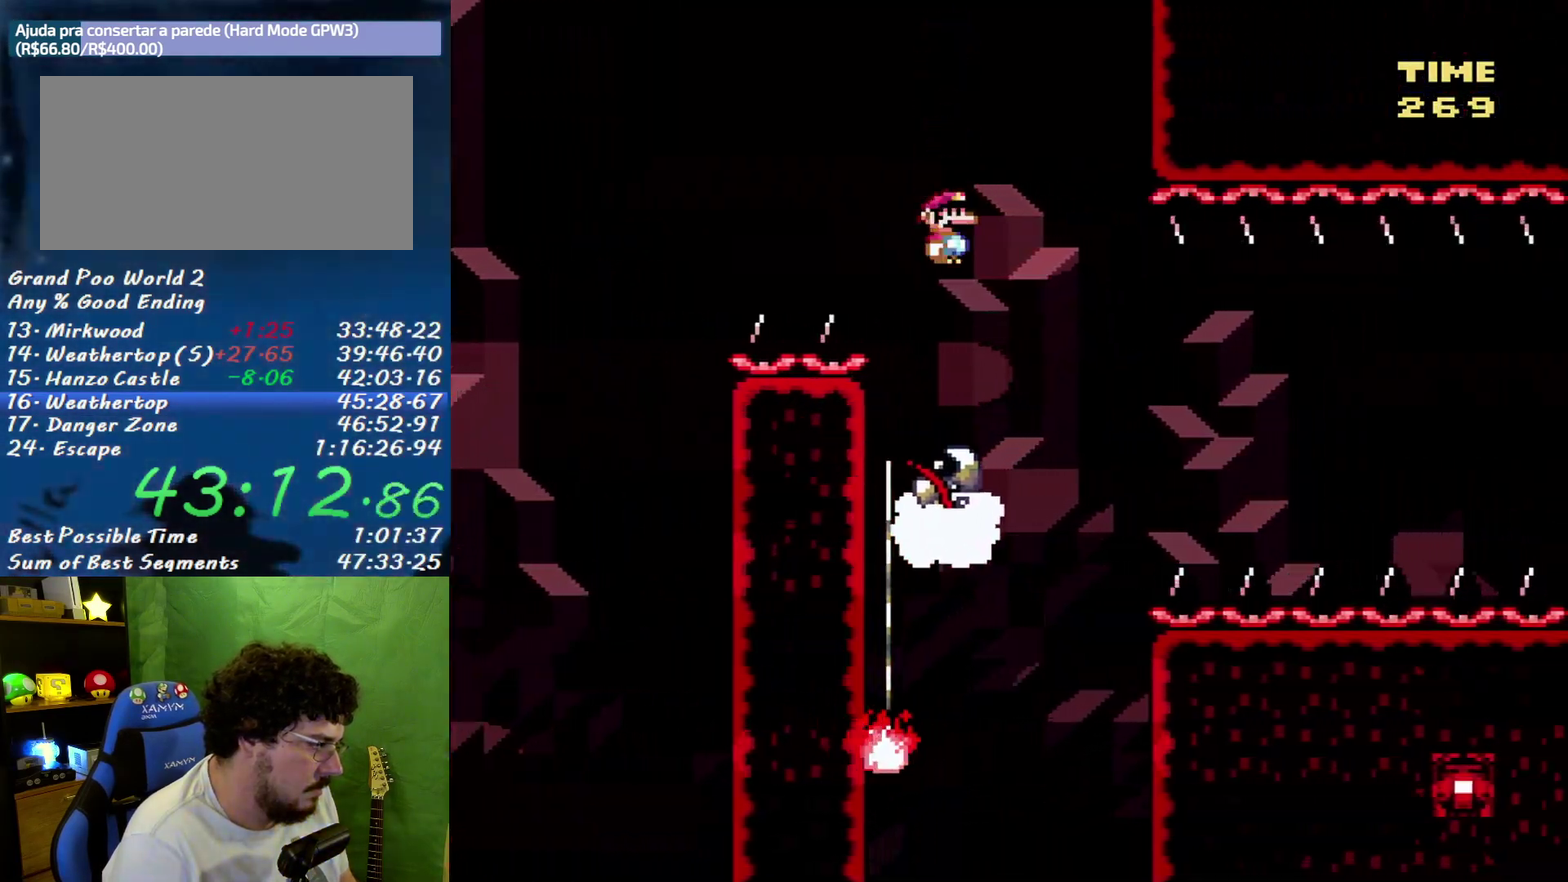
{"buttons": ["X", "DPAD_RIGHT"], "events": []}
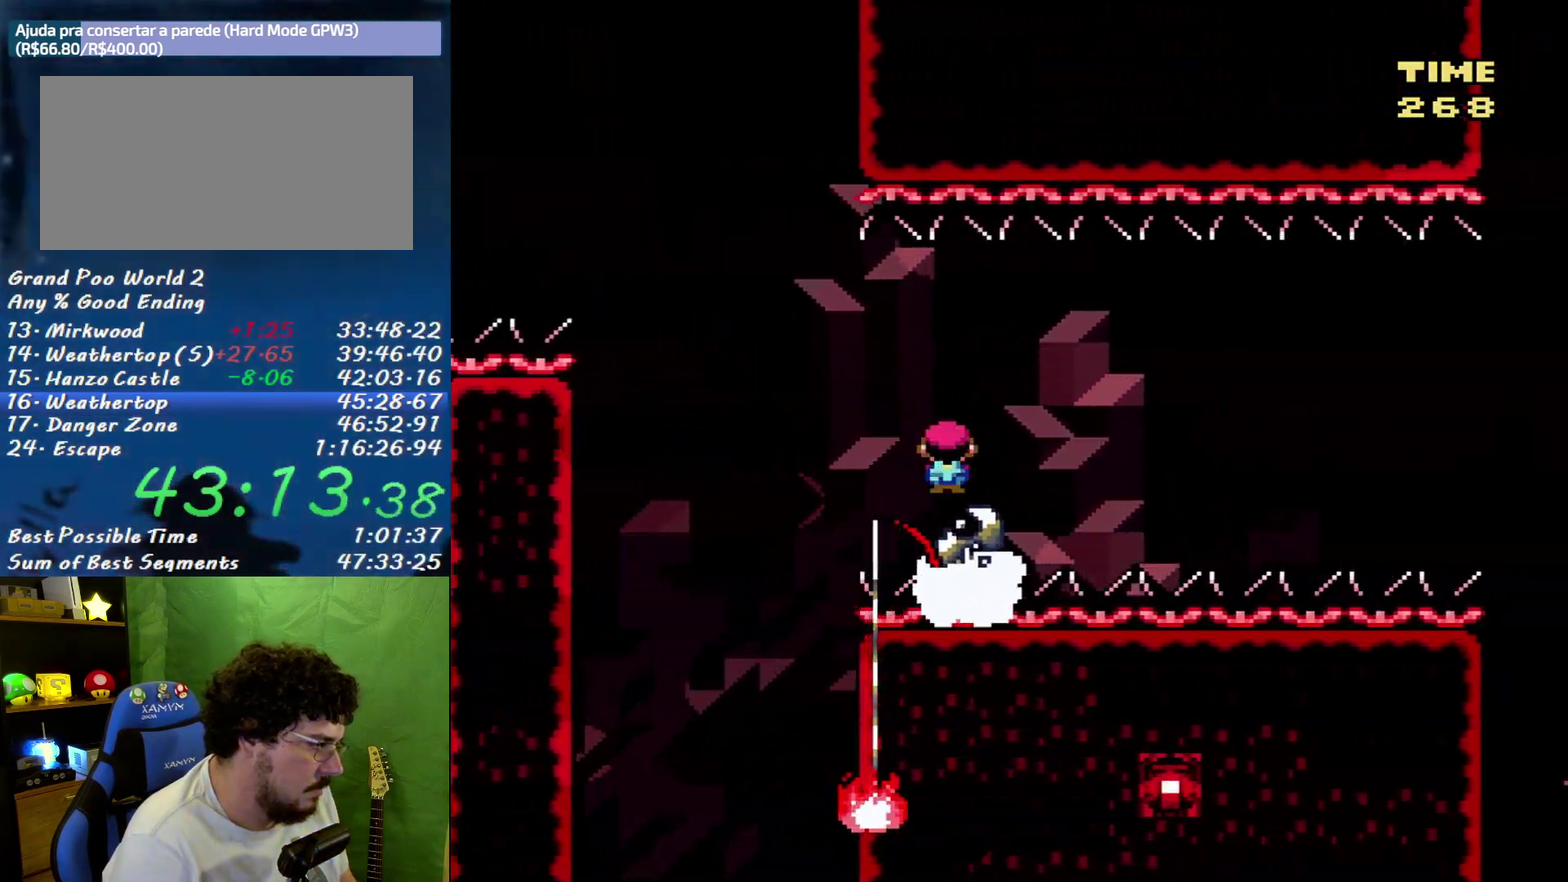
{"buttons": ["X", "DPAD_RIGHT"], "events": []}
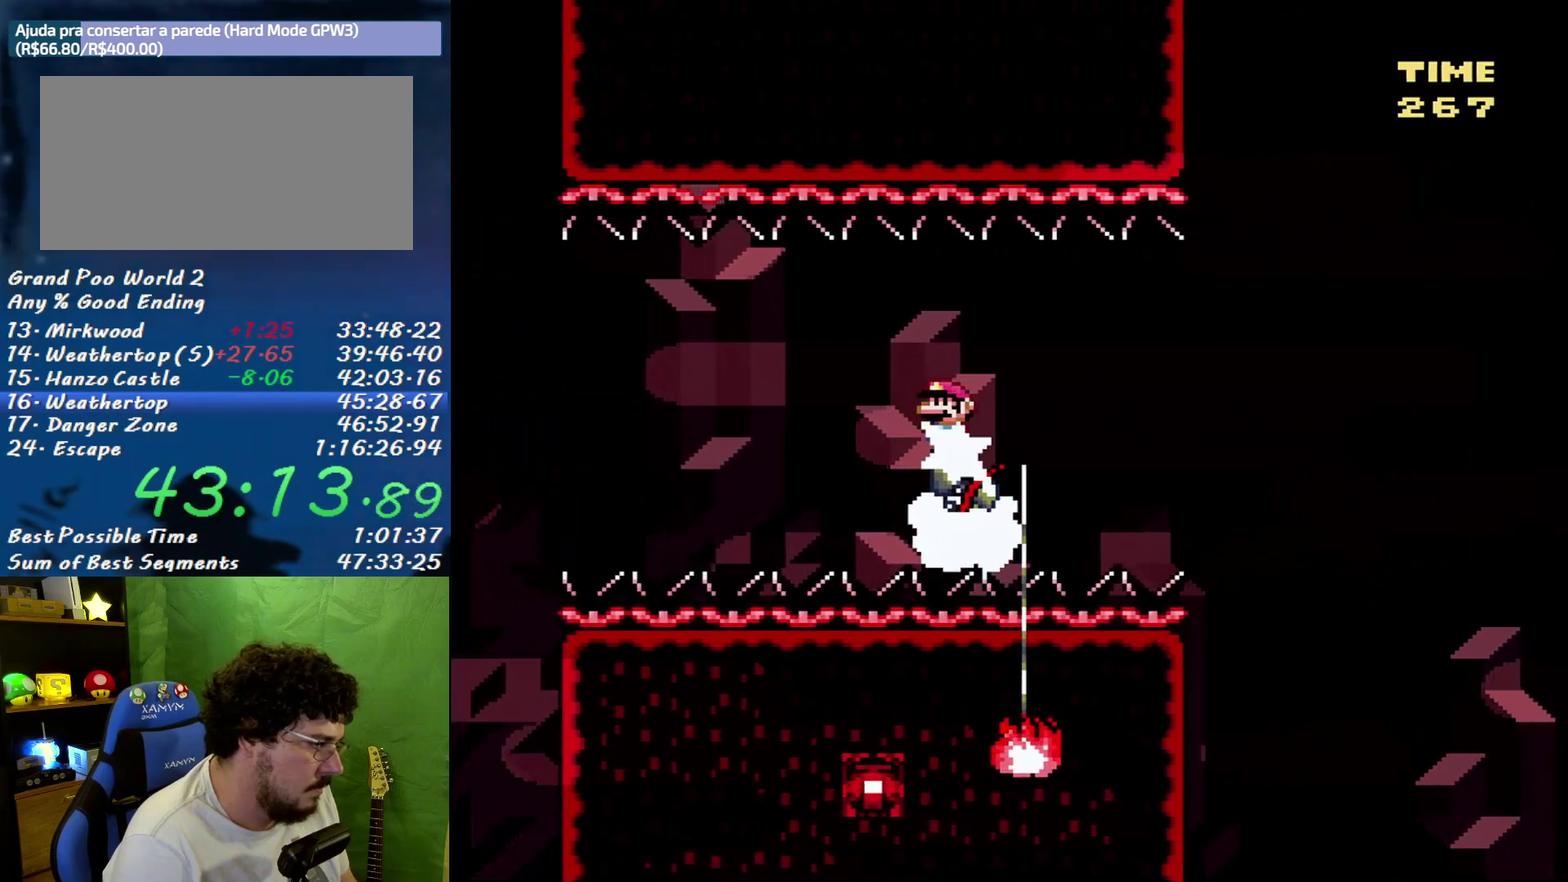
{"buttons": ["X", "DPAD_RIGHT"], "events": []}
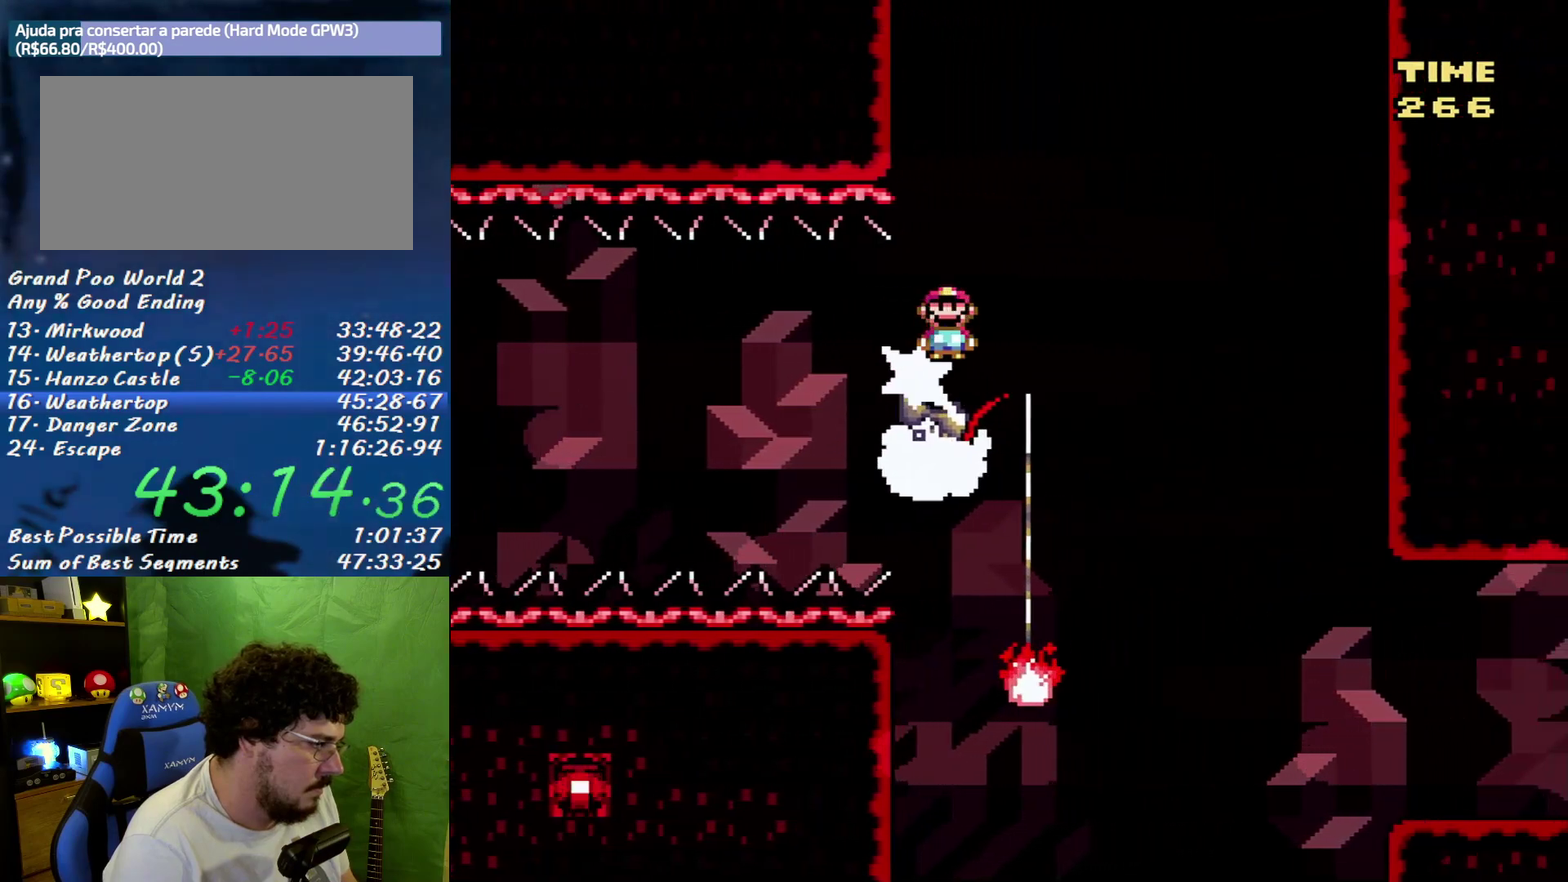
{"buttons": ["B", "X", "DPAD_RIGHT"], "events": [[433, "B", "down"]]}
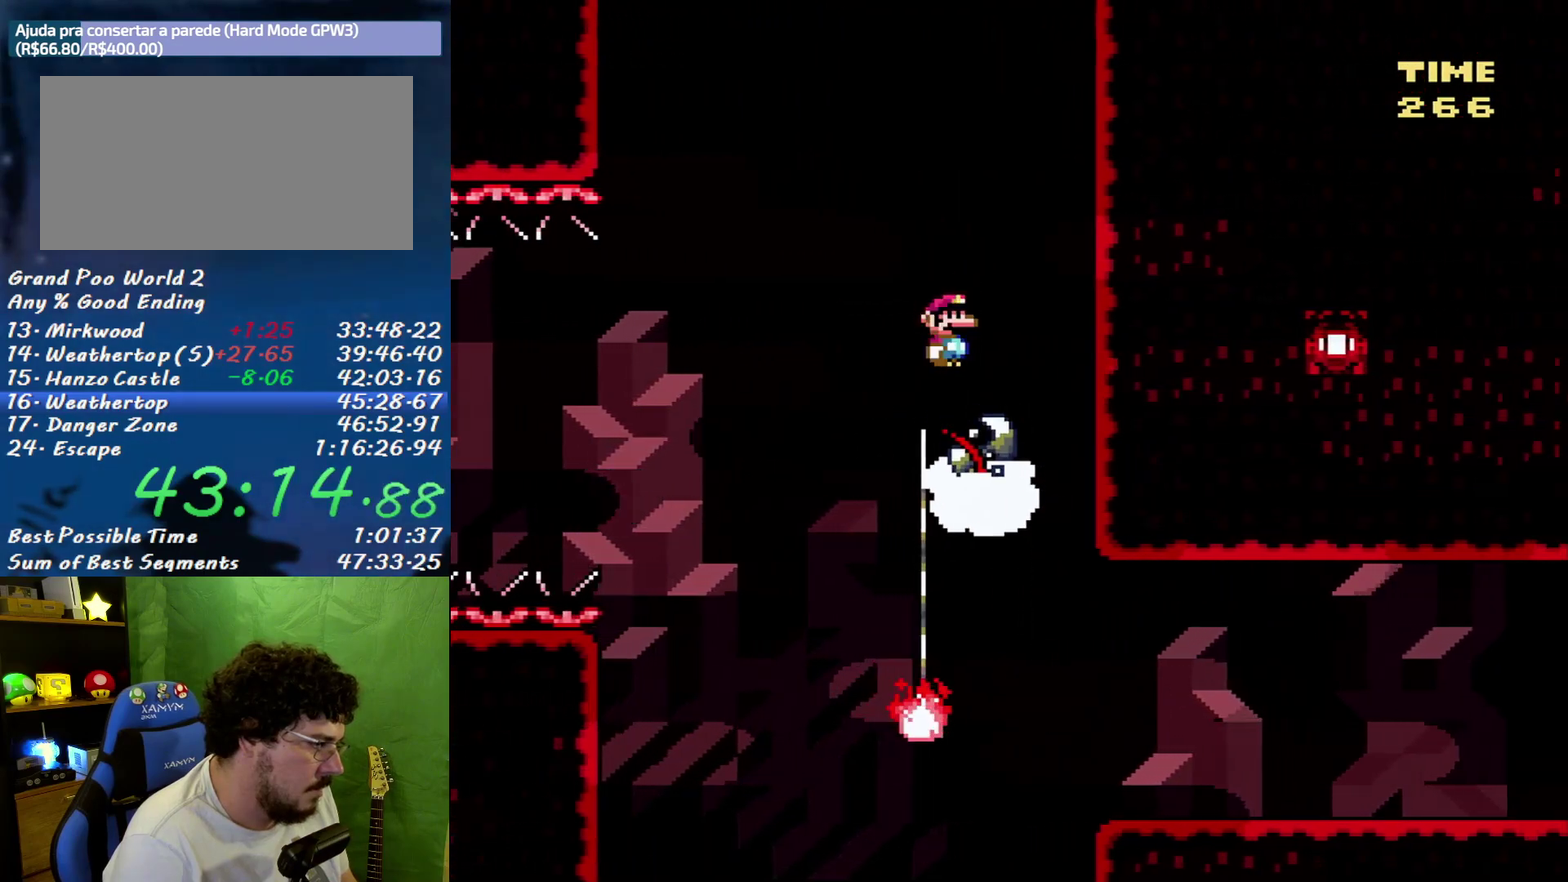
{"buttons": ["B", "X", "DPAD_LEFT"], "events": [[100, "DPAD_LEFT", "down"], [100, "DPAD_RIGHT", "up"]]}
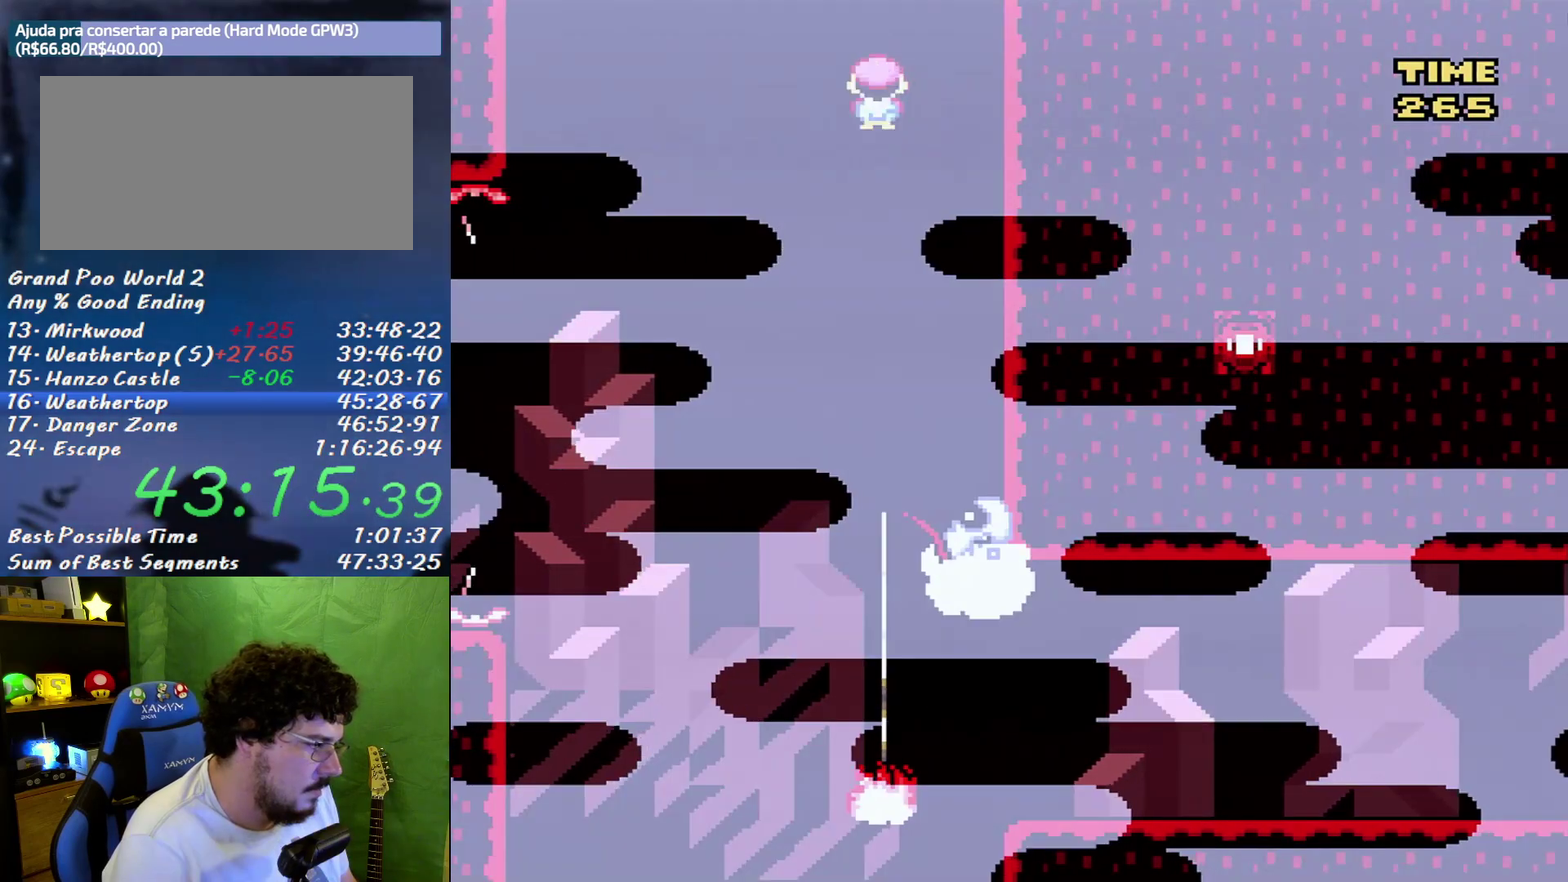
{"buttons": ["B", "X", "DPAD_RIGHT"], "events": [[150, "DPAD_LEFT", "up"], [150, "DPAD_RIGHT", "down"]]}
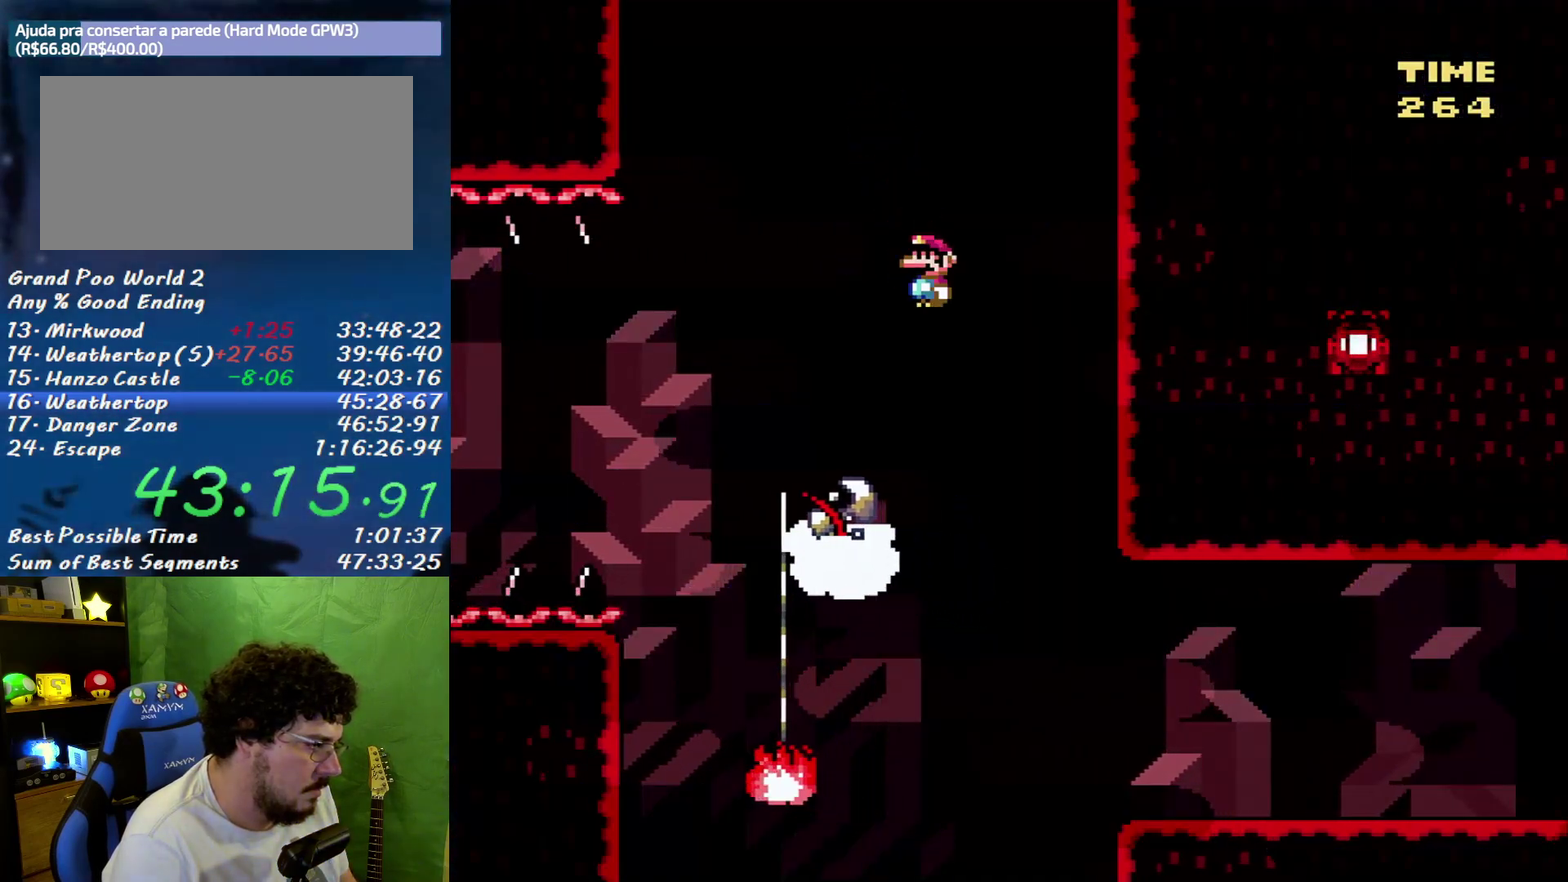
{"buttons": ["X", "DPAD_RIGHT"], "events": [[33, "B", "up"]]}
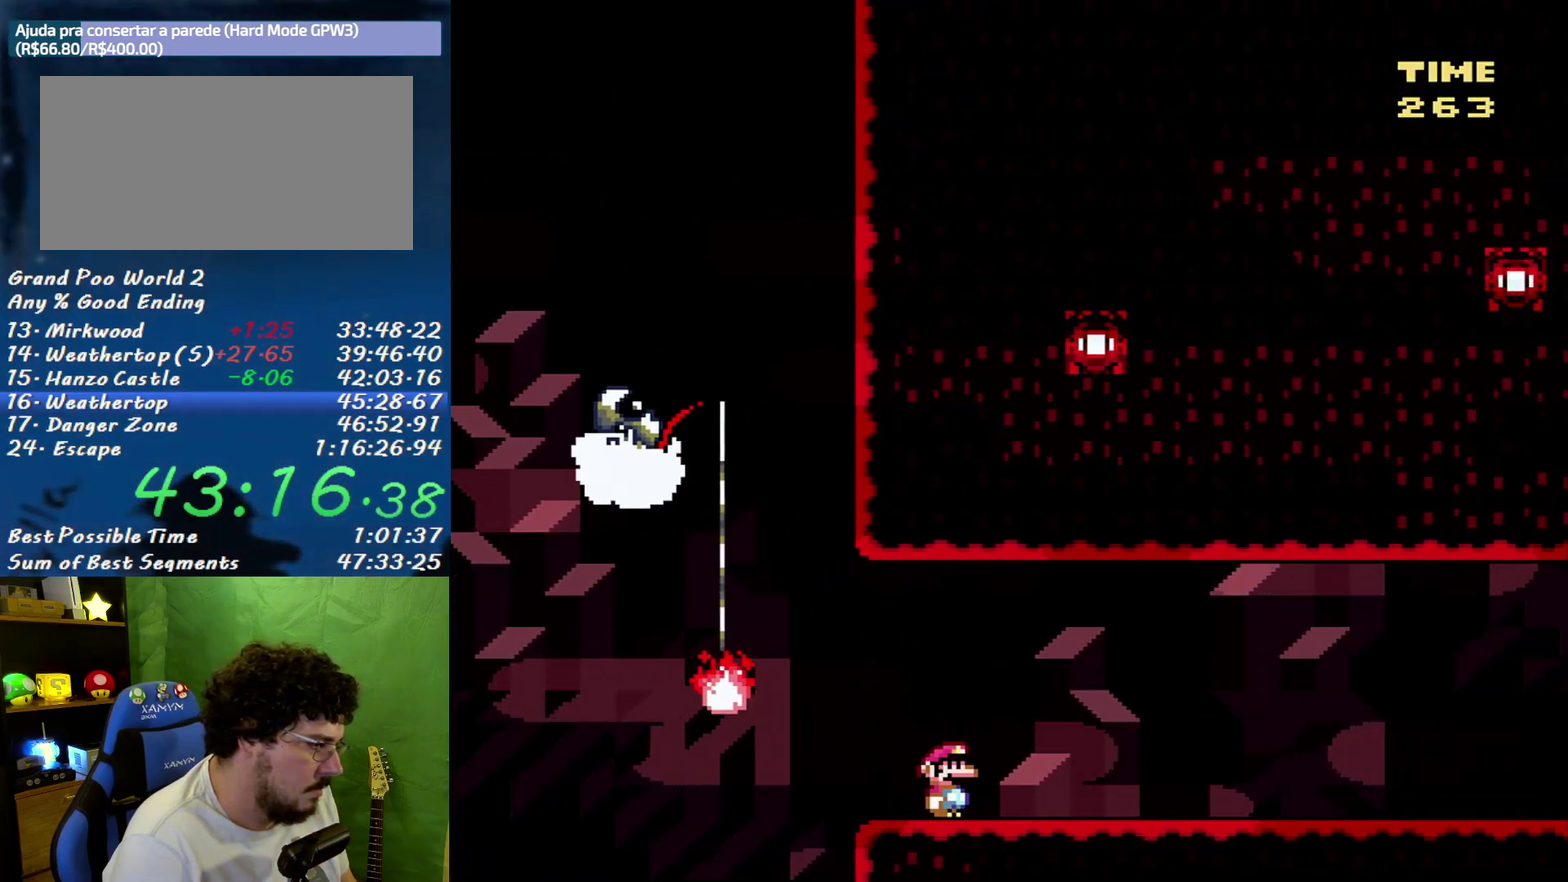
{"buttons": ["X", "DPAD_RIGHT"], "events": []}
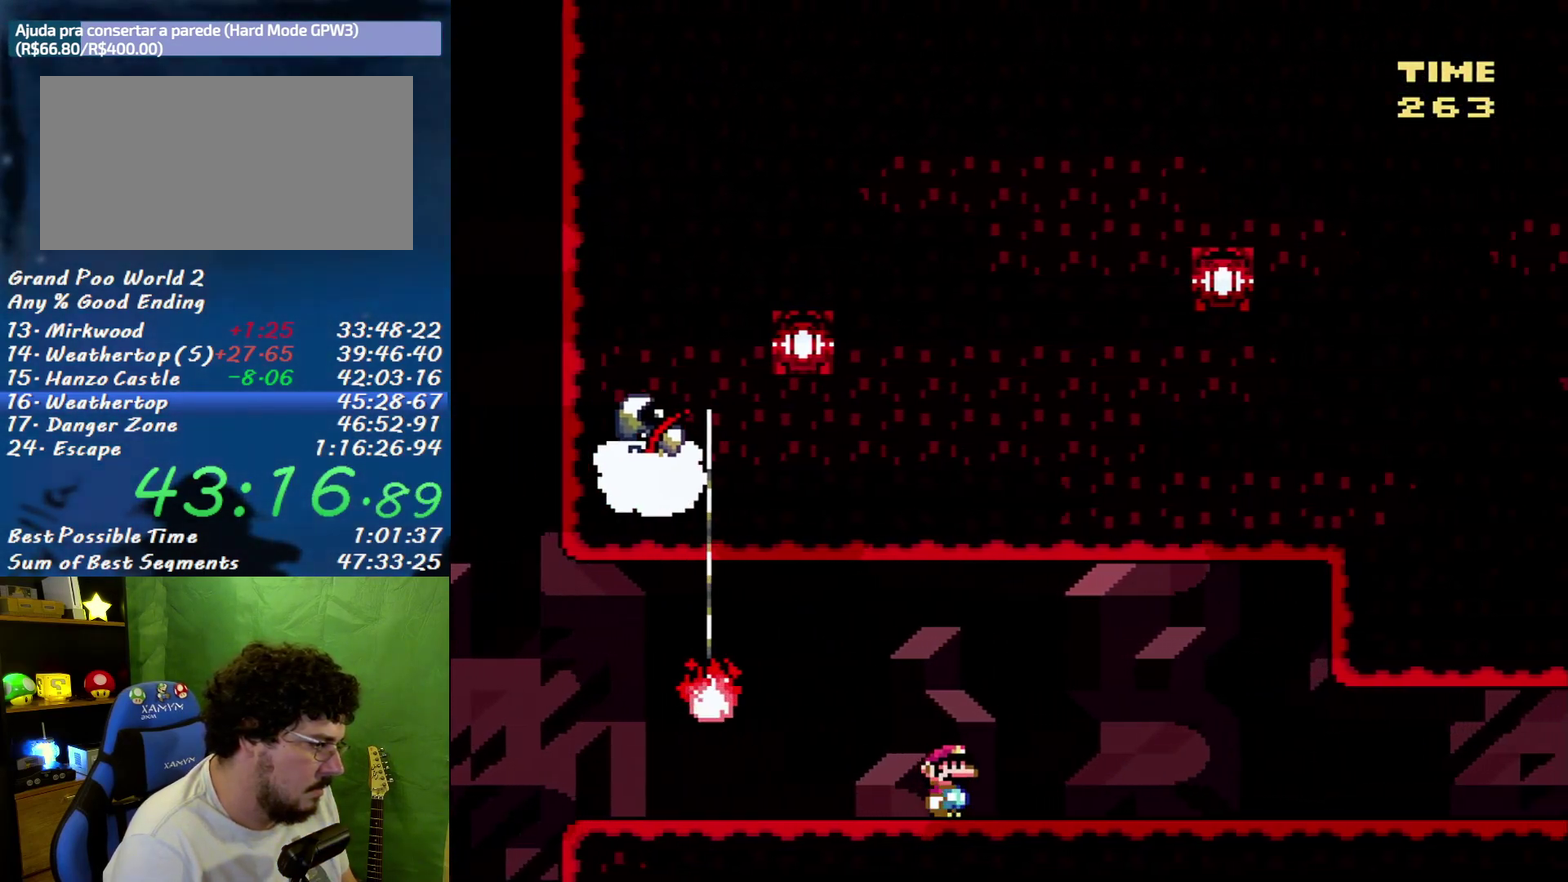
{"buttons": ["X"], "events": [[350, "B", "down"], [350, "DPAD_RIGHT", "up"], [383, "DPAD_LEFT", "down"], [400, "B", "up"], [500, "DPAD_LEFT", "up"]]}
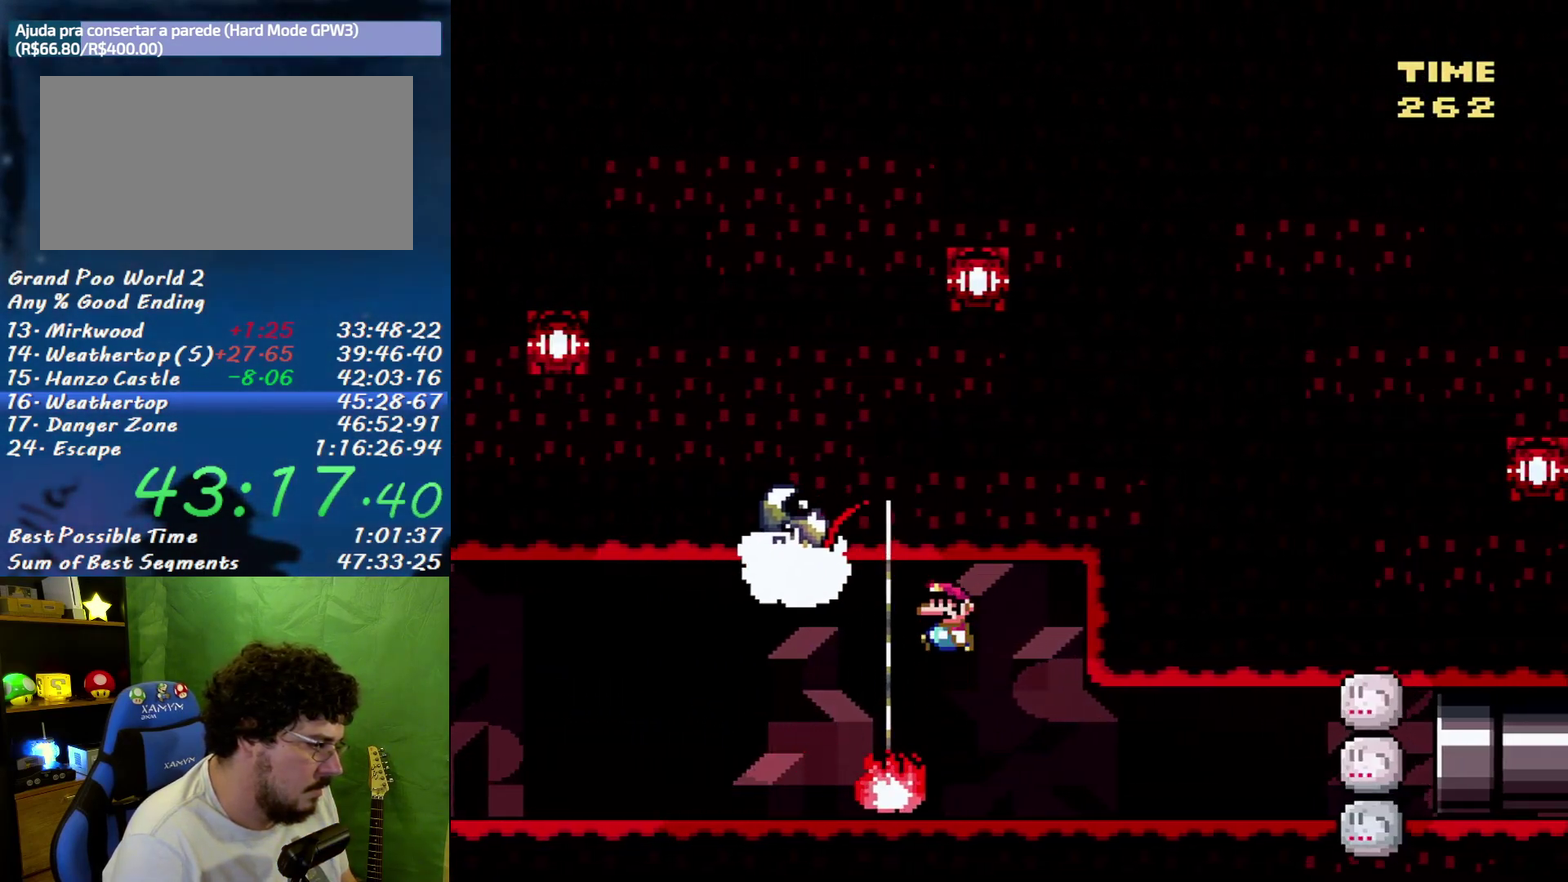
{"buttons": ["X"], "events": [[33, "B", "down"], [183, "B", "up"]]}
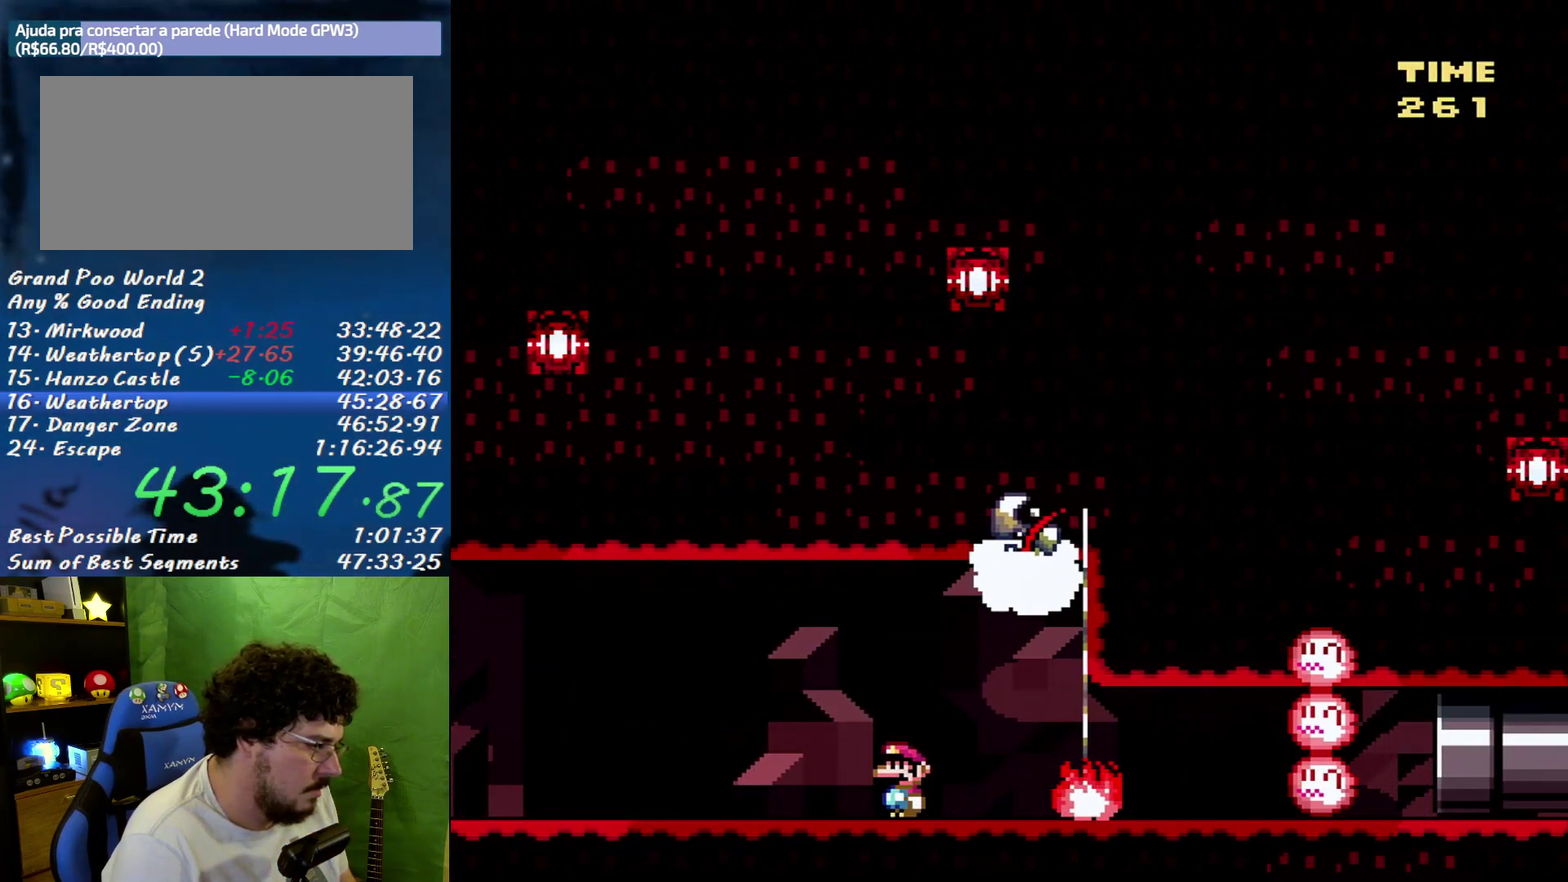
{"buttons": ["X", "DPAD_RIGHT"], "events": [[317, "DPAD_RIGHT", "down"]]}
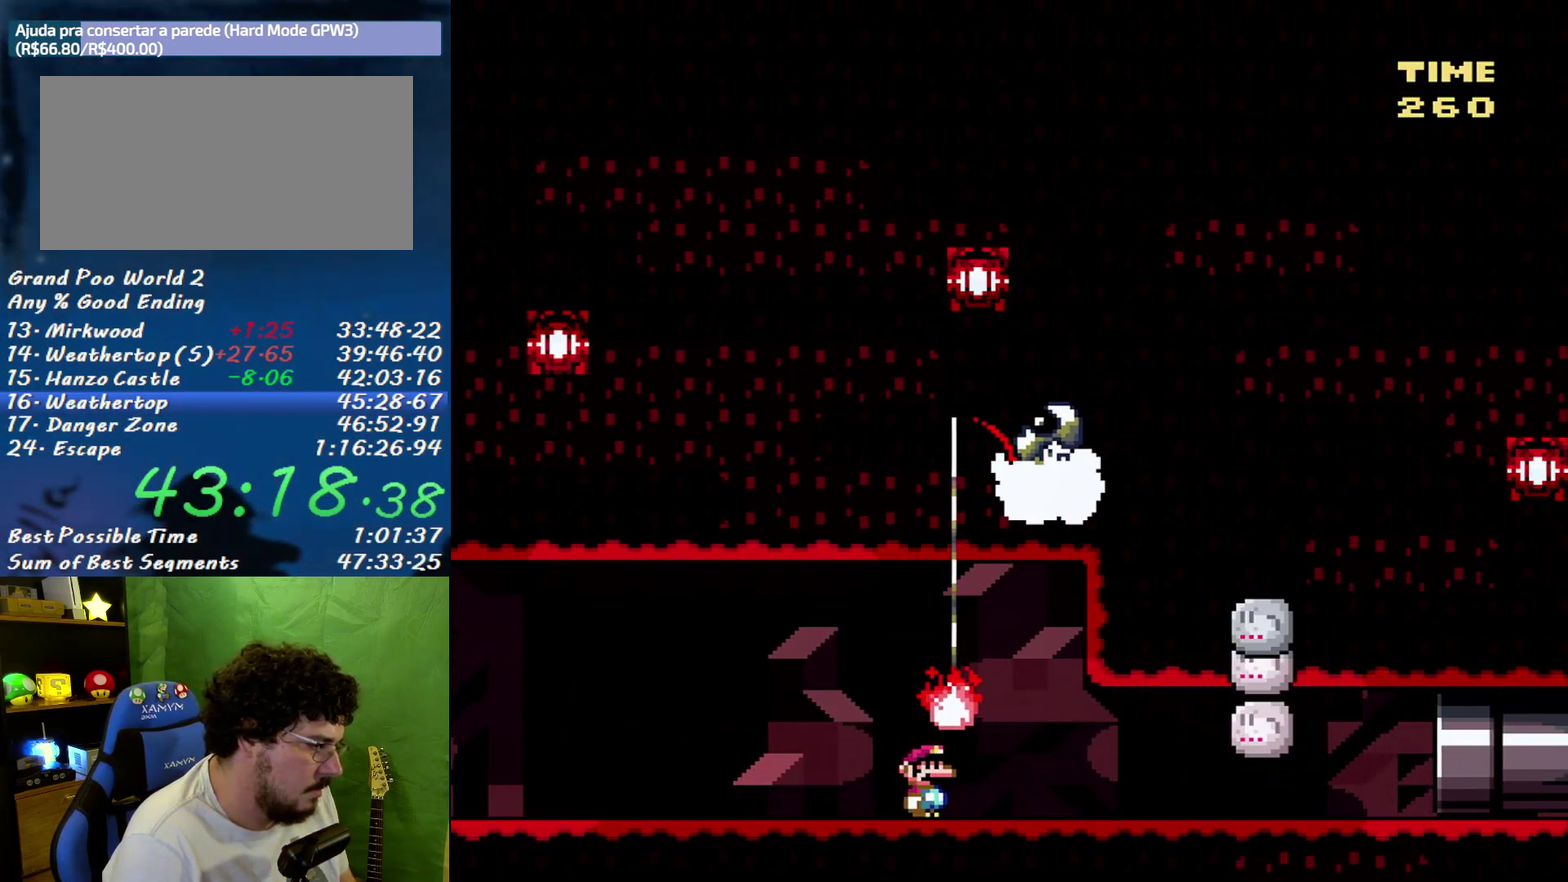
{"buttons": ["X", "DPAD_RIGHT"], "events": []}
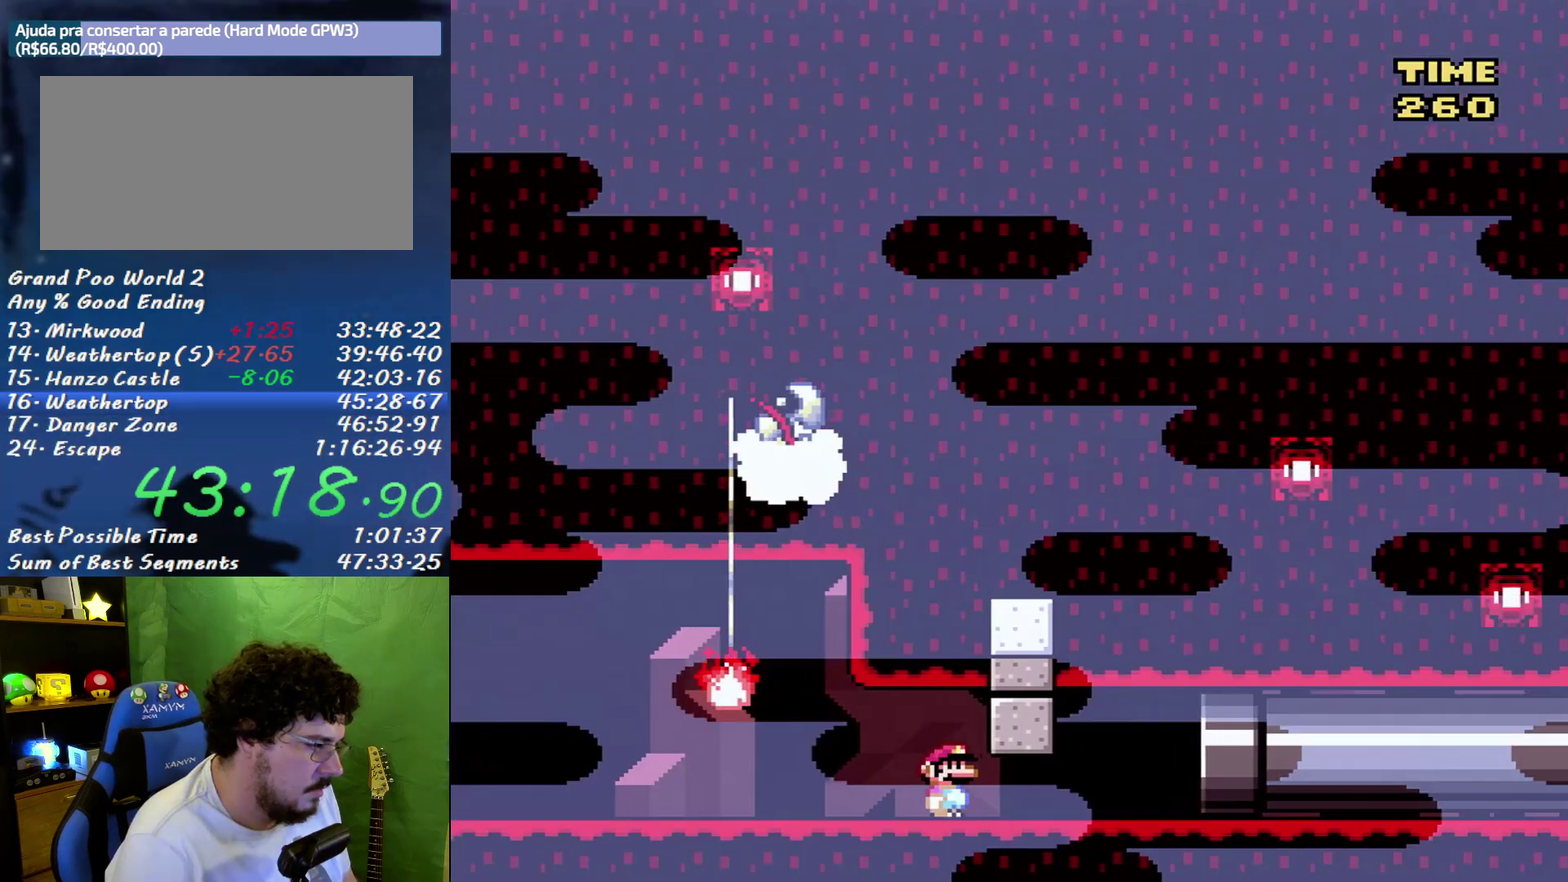
{"buttons": ["X", "DPAD_RIGHT"], "events": []}
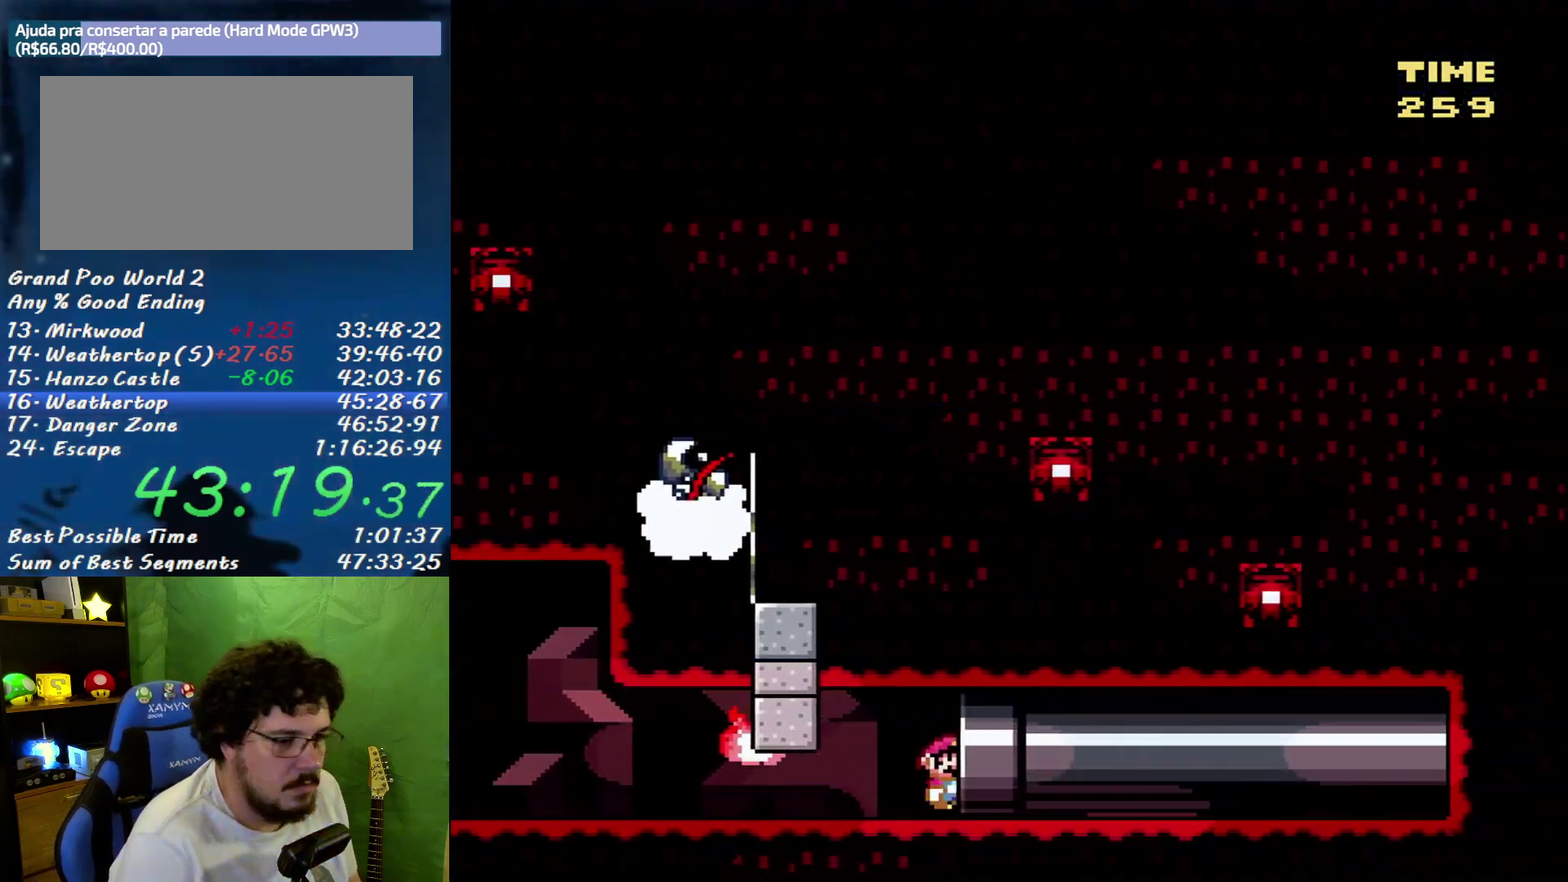
{"buttons": ["B", "Y"], "events": [[217, "B", "down"], [217, "DPAD_RIGHT", "up"], [217, "X", "up"], [217, "Y", "down"]]}